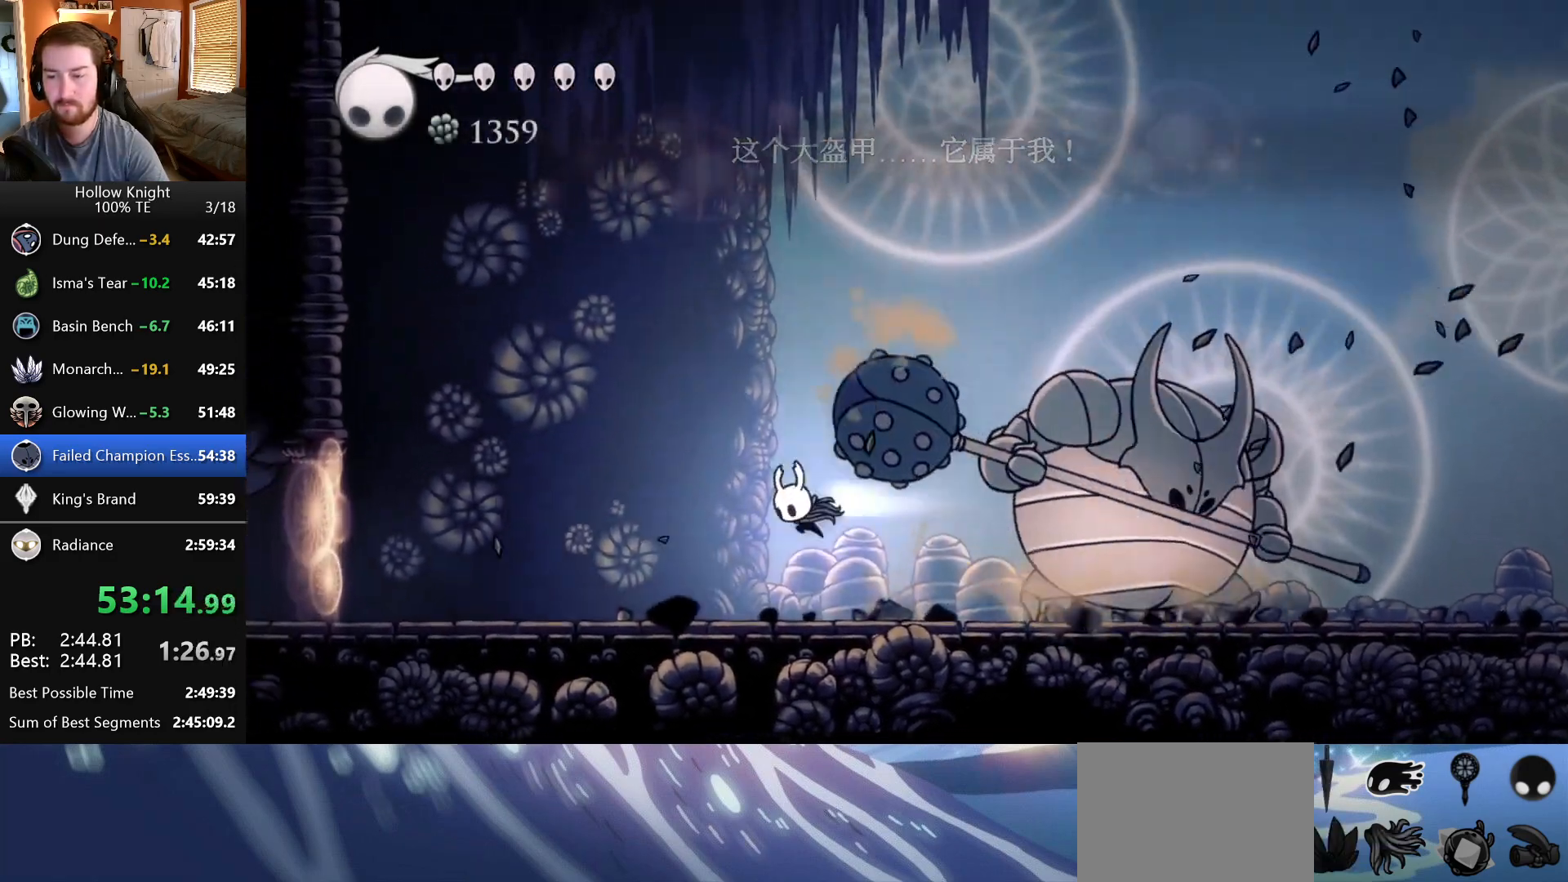
Gameplay with keyboard; each line is a JSON object with the keys held at the frame after it. "events" lists presses ("down") and releases ("up") of "down", "escape", "left", "return", "right" and "up" between this image and that frame as [ms after this image, input, new state], when the widget could be followed in between. No other keys are recorded. Mouse input is not recorded.
{"keys": ["left"], "events": []}
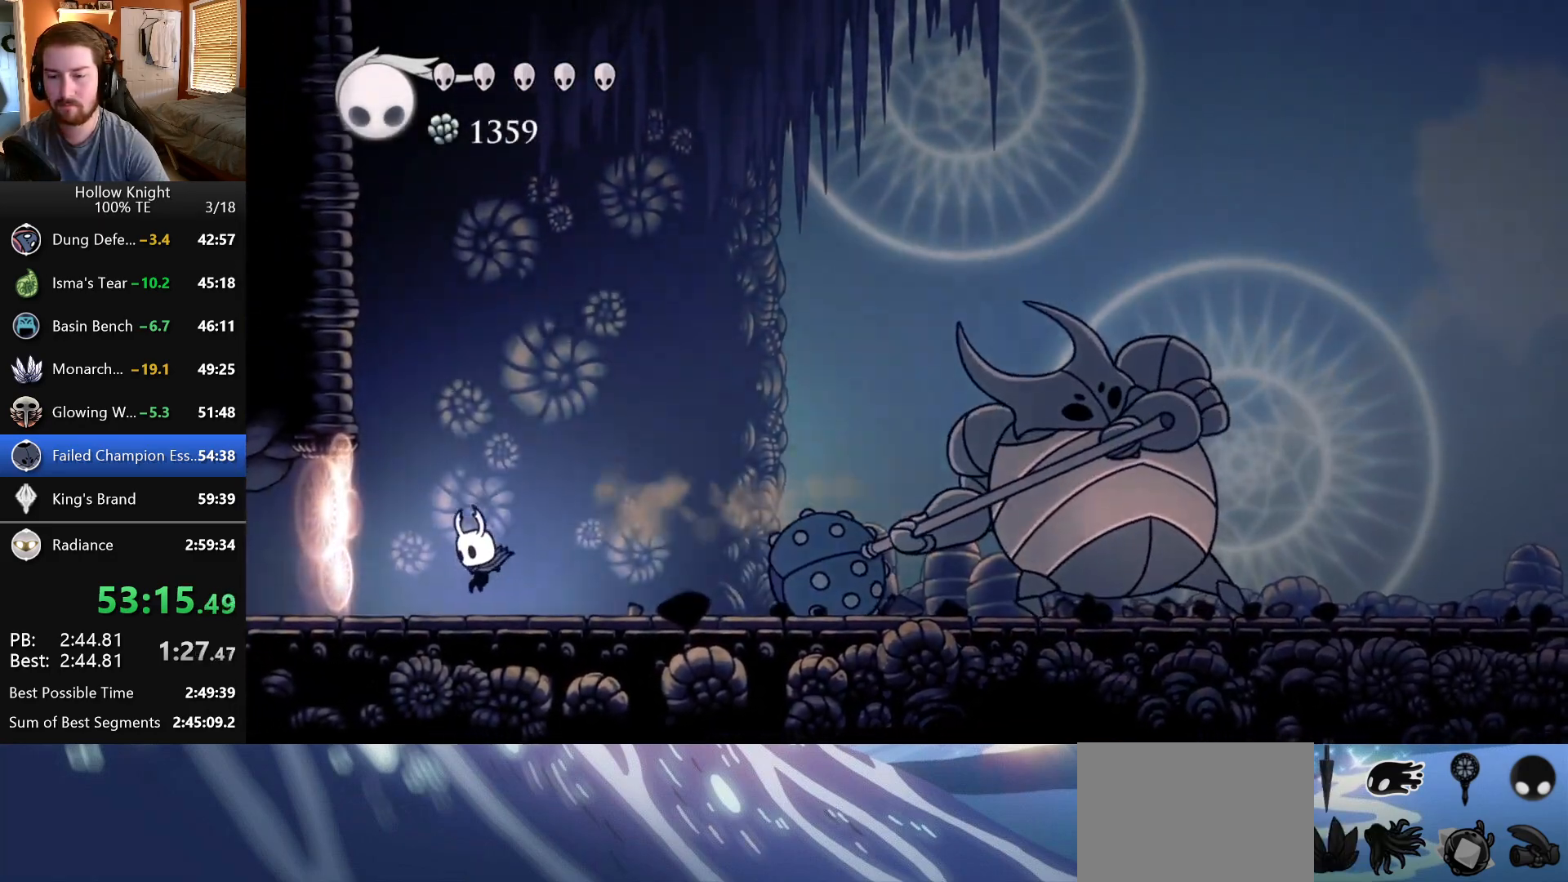
{"keys": [], "events": [[283, "left", "up"]]}
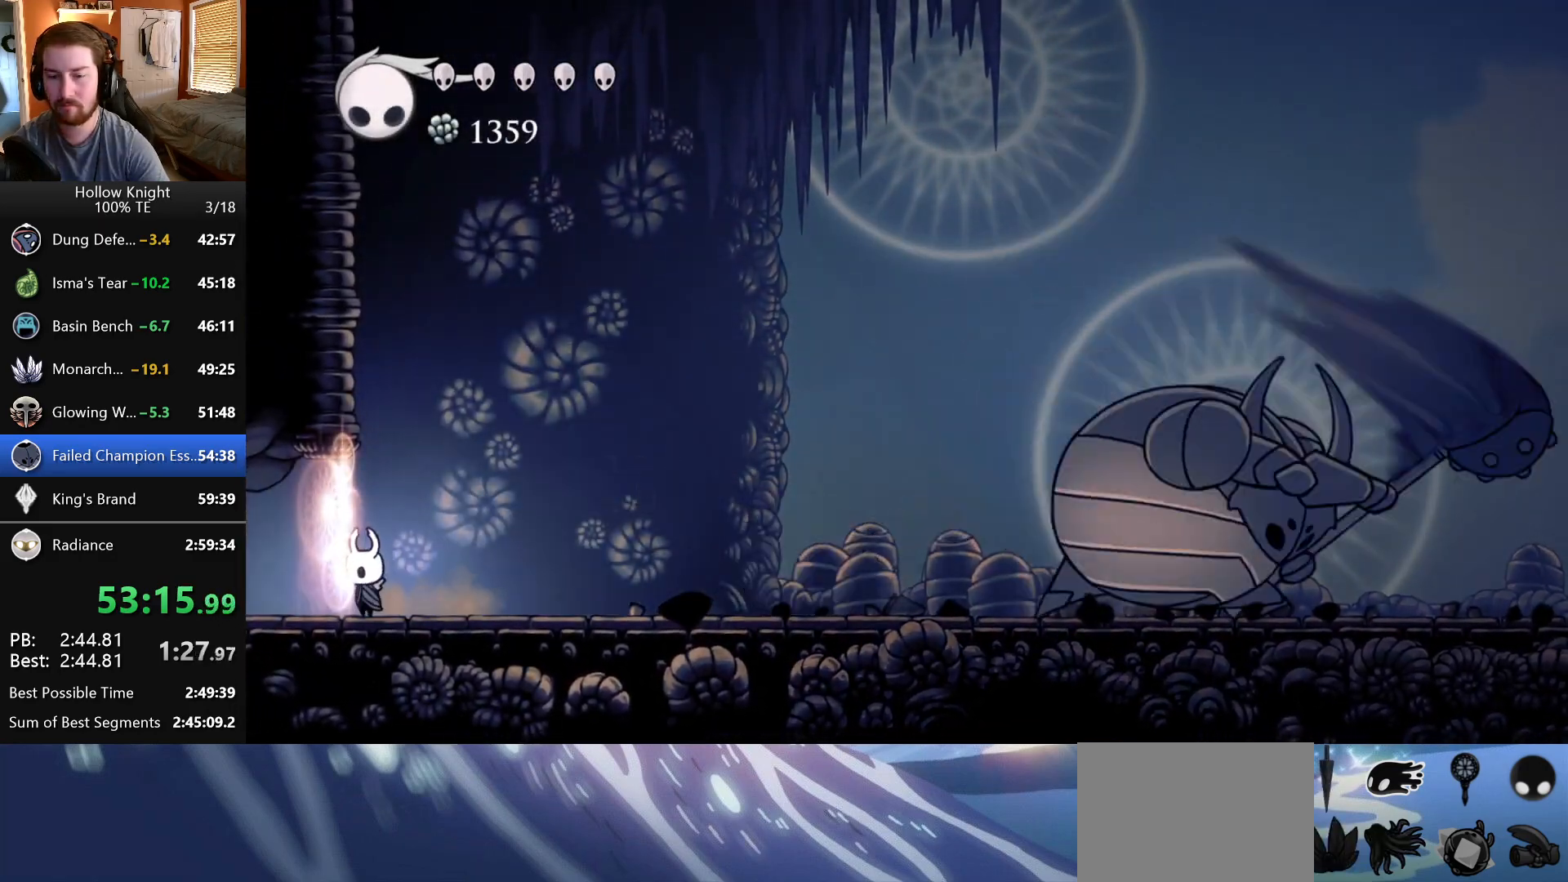
{"keys": [], "events": [[183, "right", "down"], [283, "right", "up"]]}
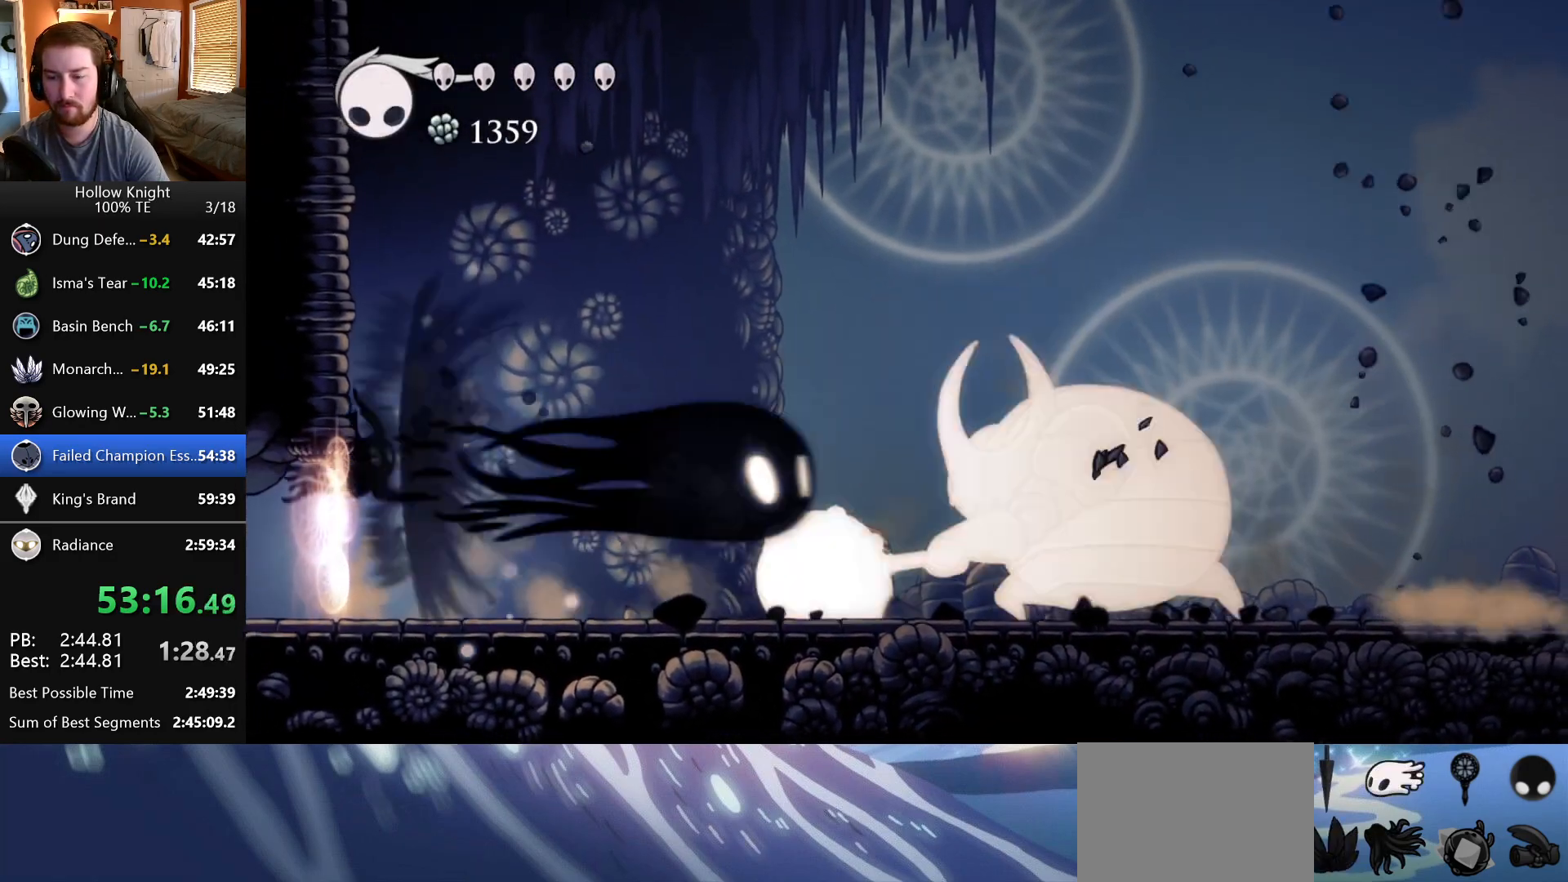
{"keys": [], "events": []}
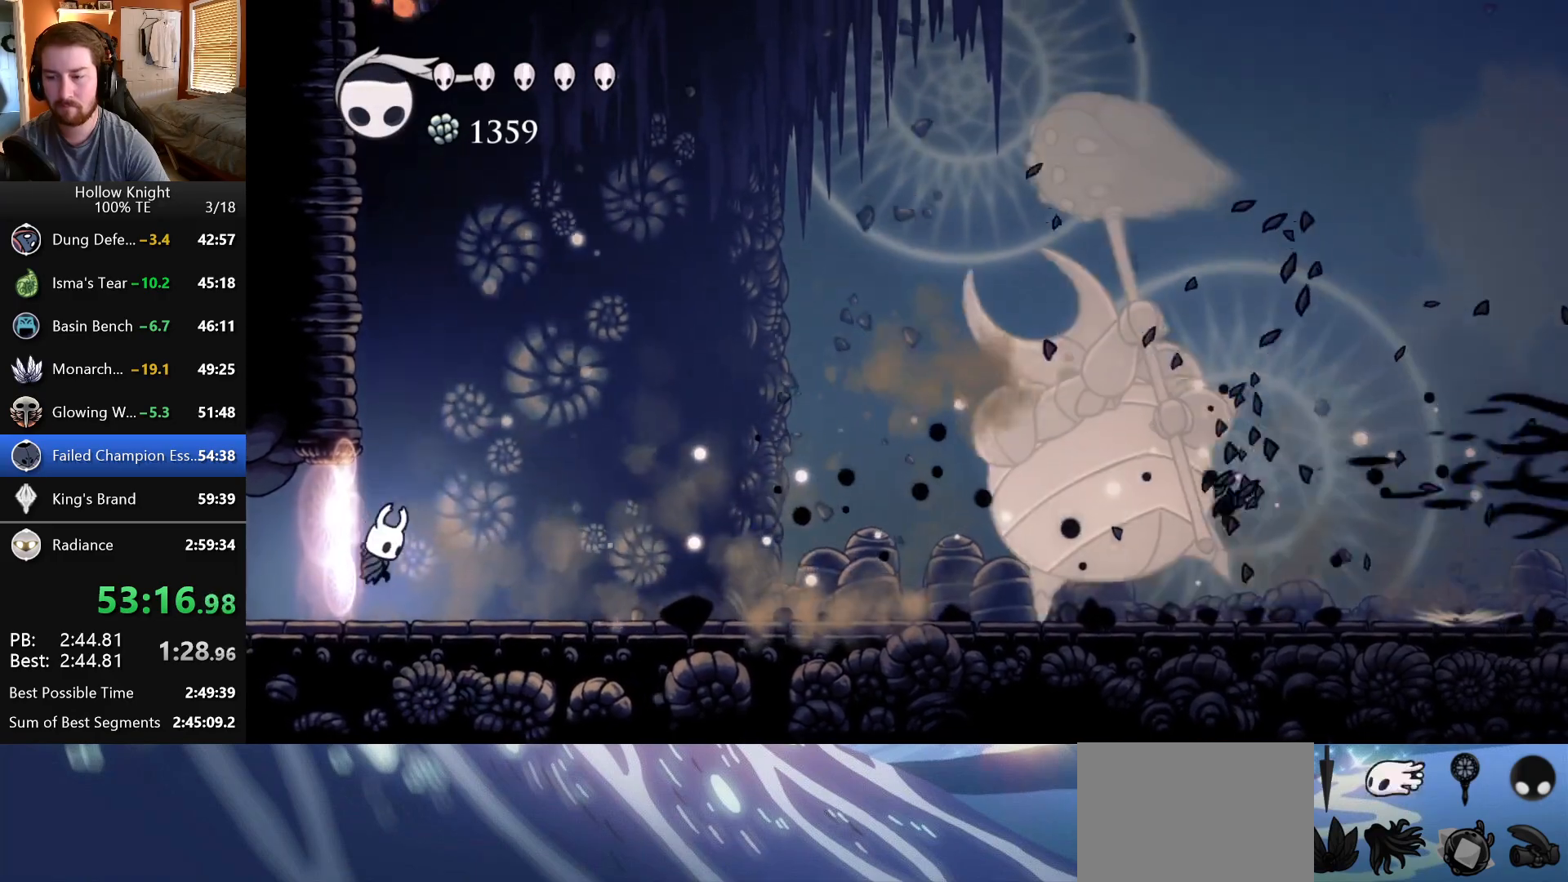
{"keys": [], "events": []}
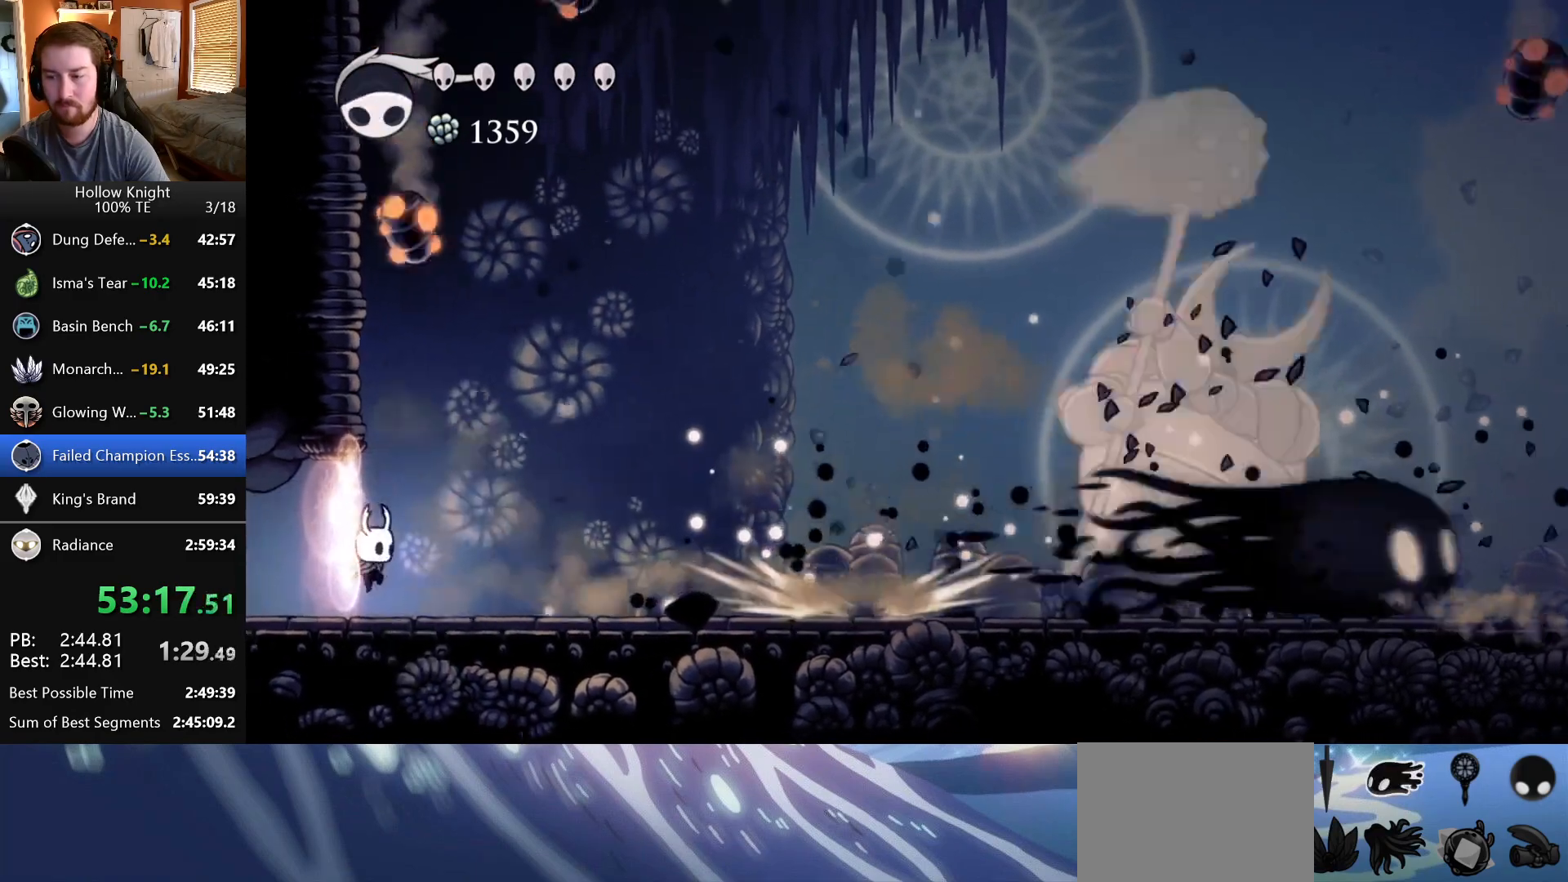
{"keys": ["left"], "events": [[100, "left", "down"]]}
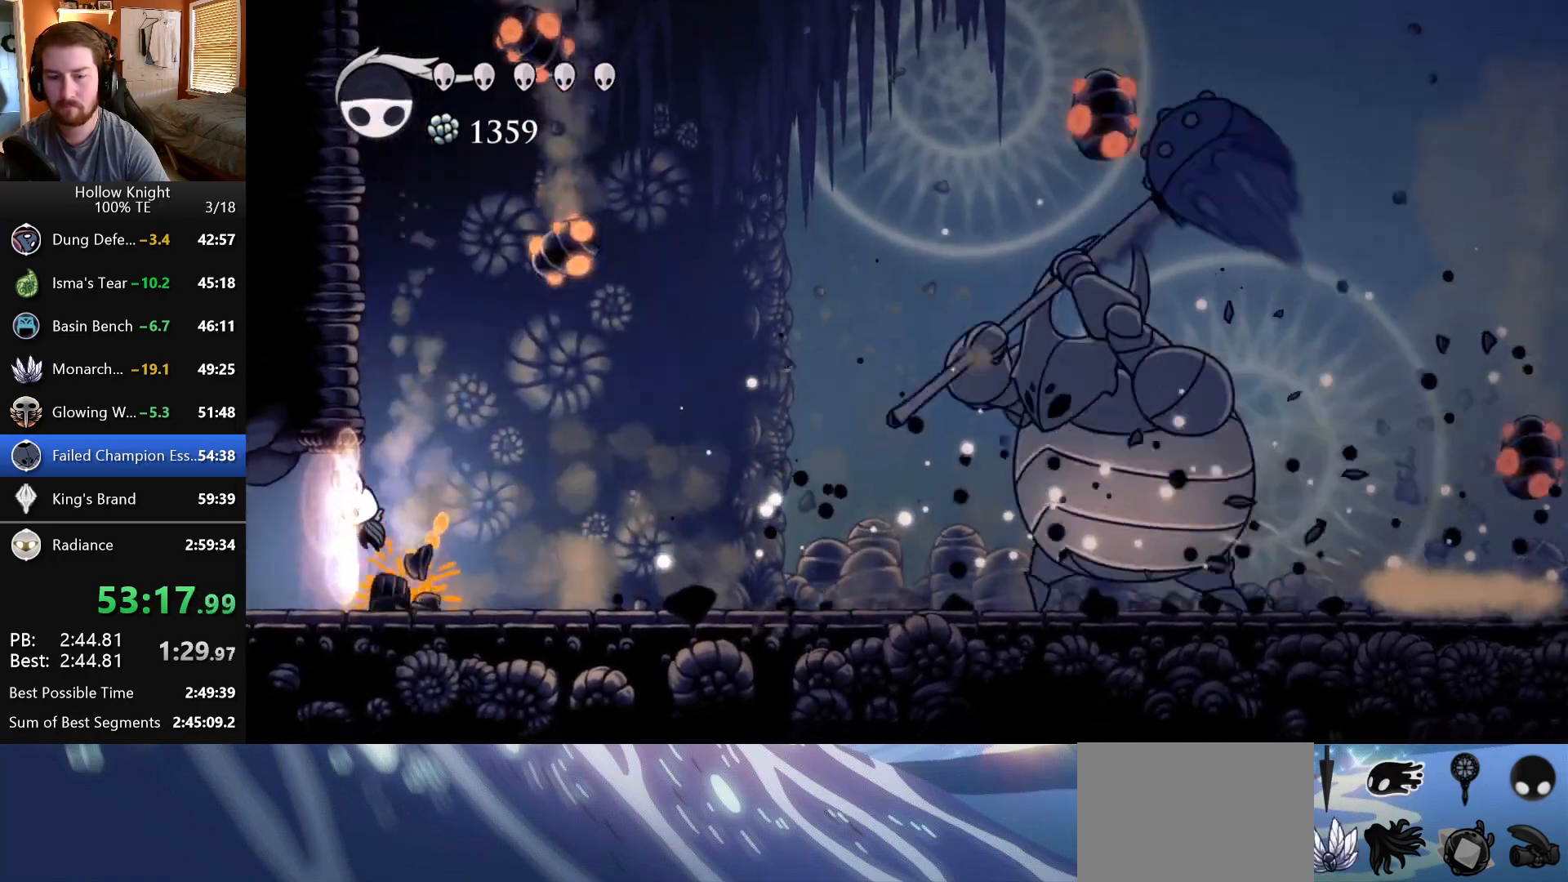
{"keys": [], "events": [[83, "left", "up"], [83, "right", "down"], [167, "right", "up"]]}
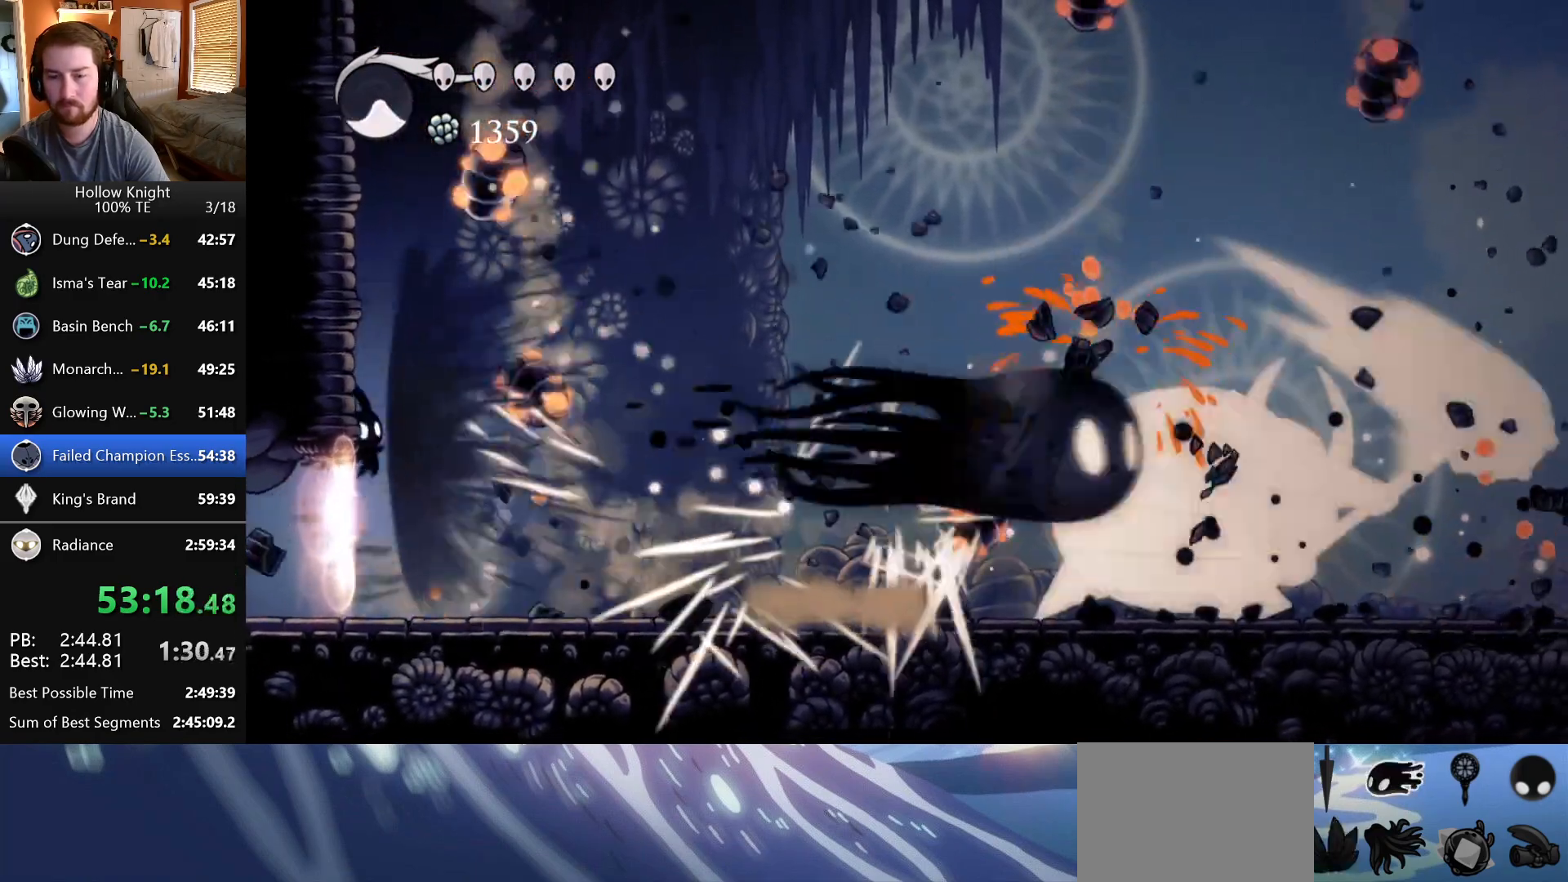
{"keys": [], "events": [[133, "left", "down"], [333, "left", "up"]]}
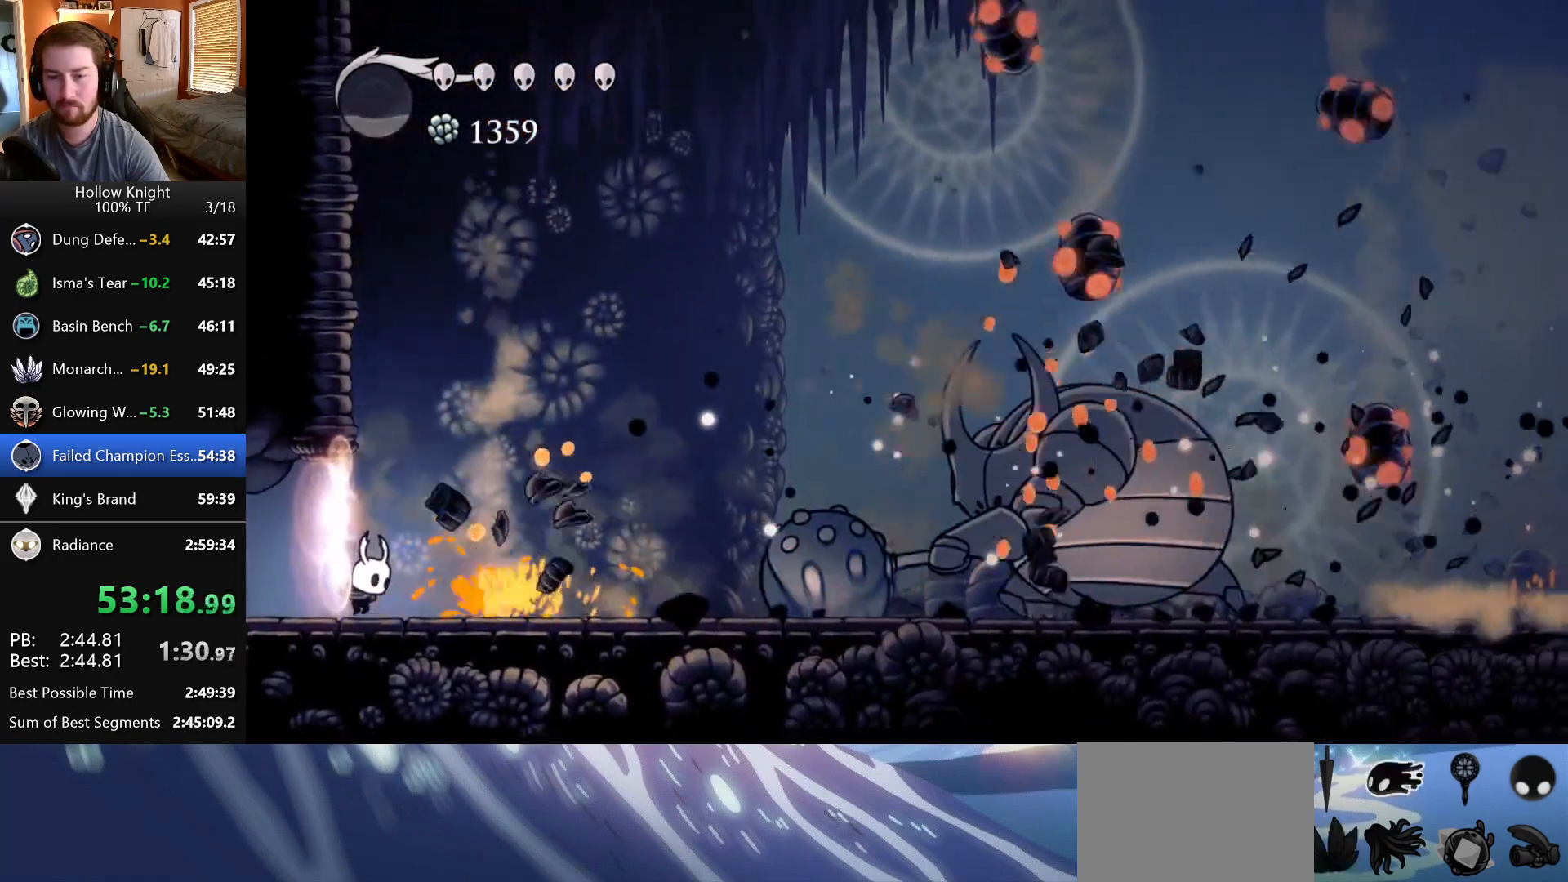
{"keys": [], "events": [[50, "right", "down"], [183, "right", "up"]]}
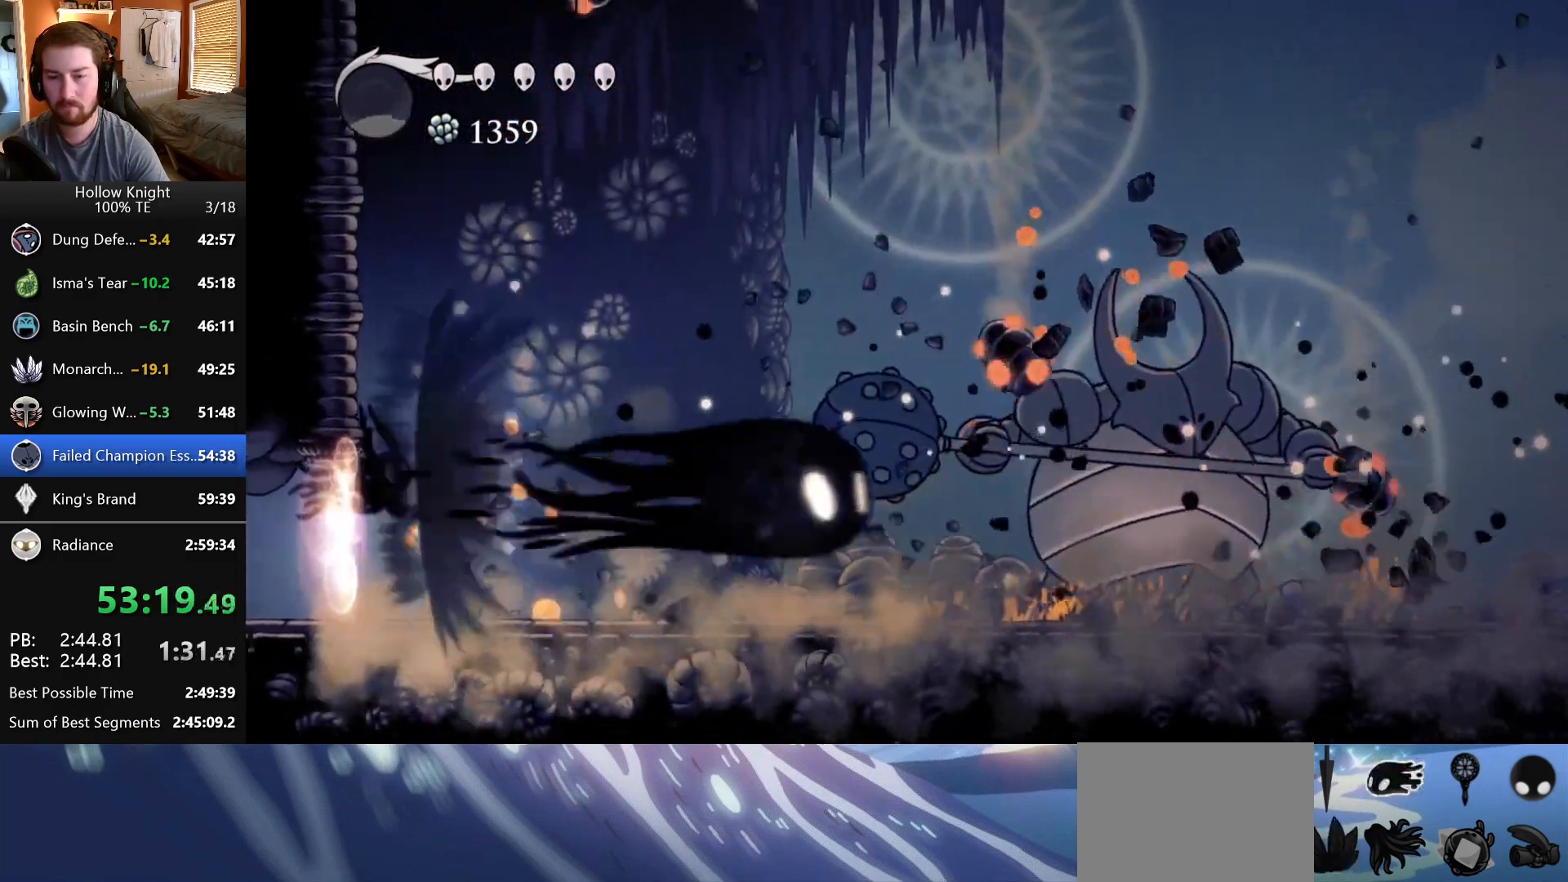
{"keys": ["right"], "events": [[250, "right", "down"]]}
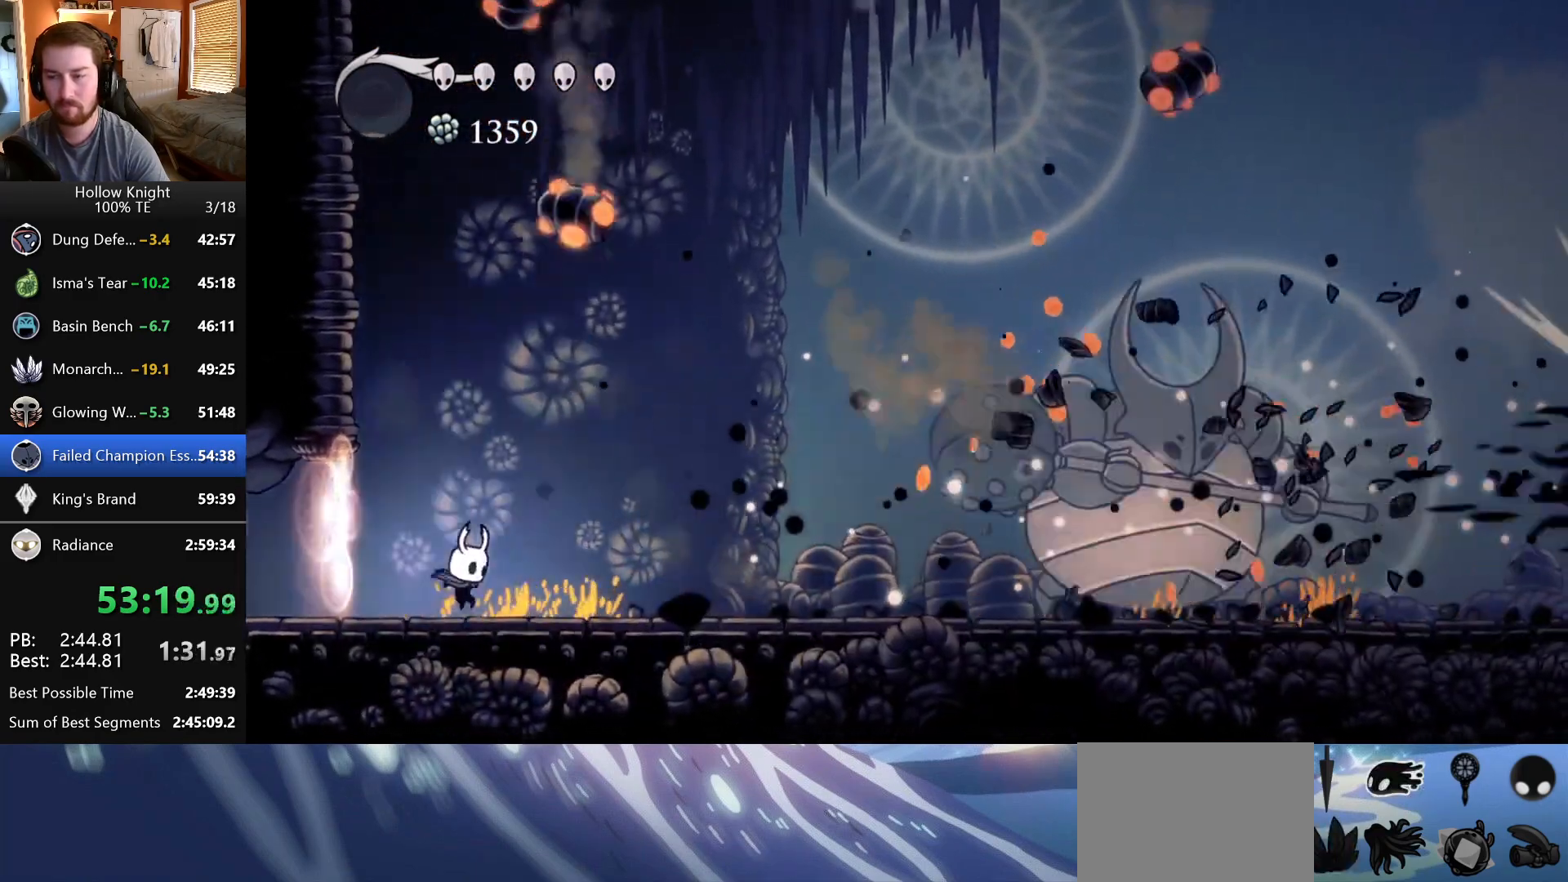
{"keys": ["right"], "events": []}
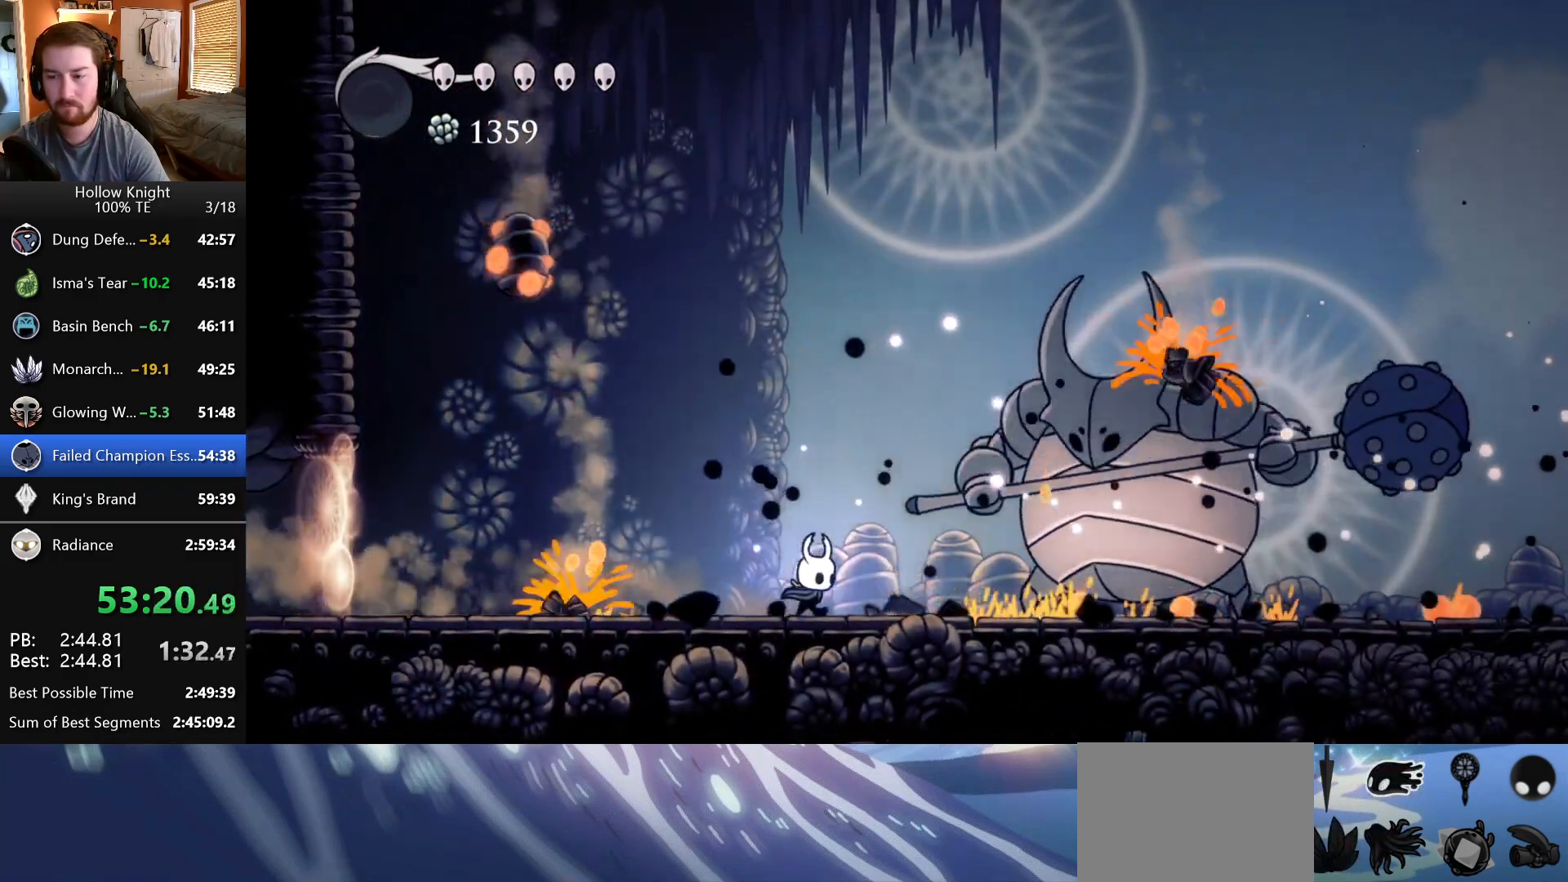
{"keys": ["right"], "events": []}
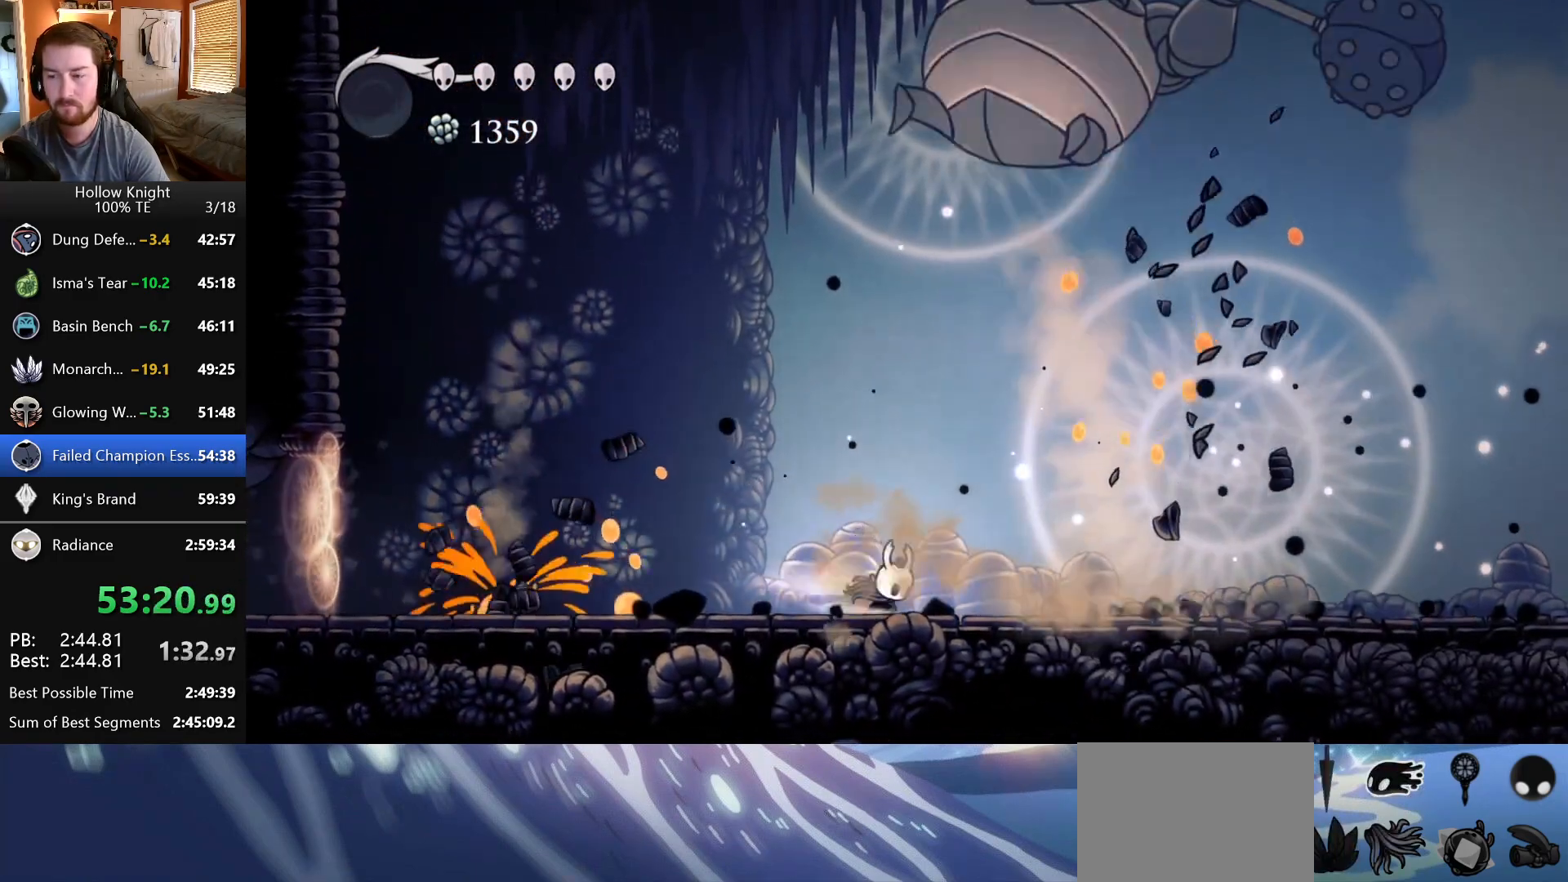
{"keys": ["left"], "events": [[283, "left", "down"], [283, "right", "up"]]}
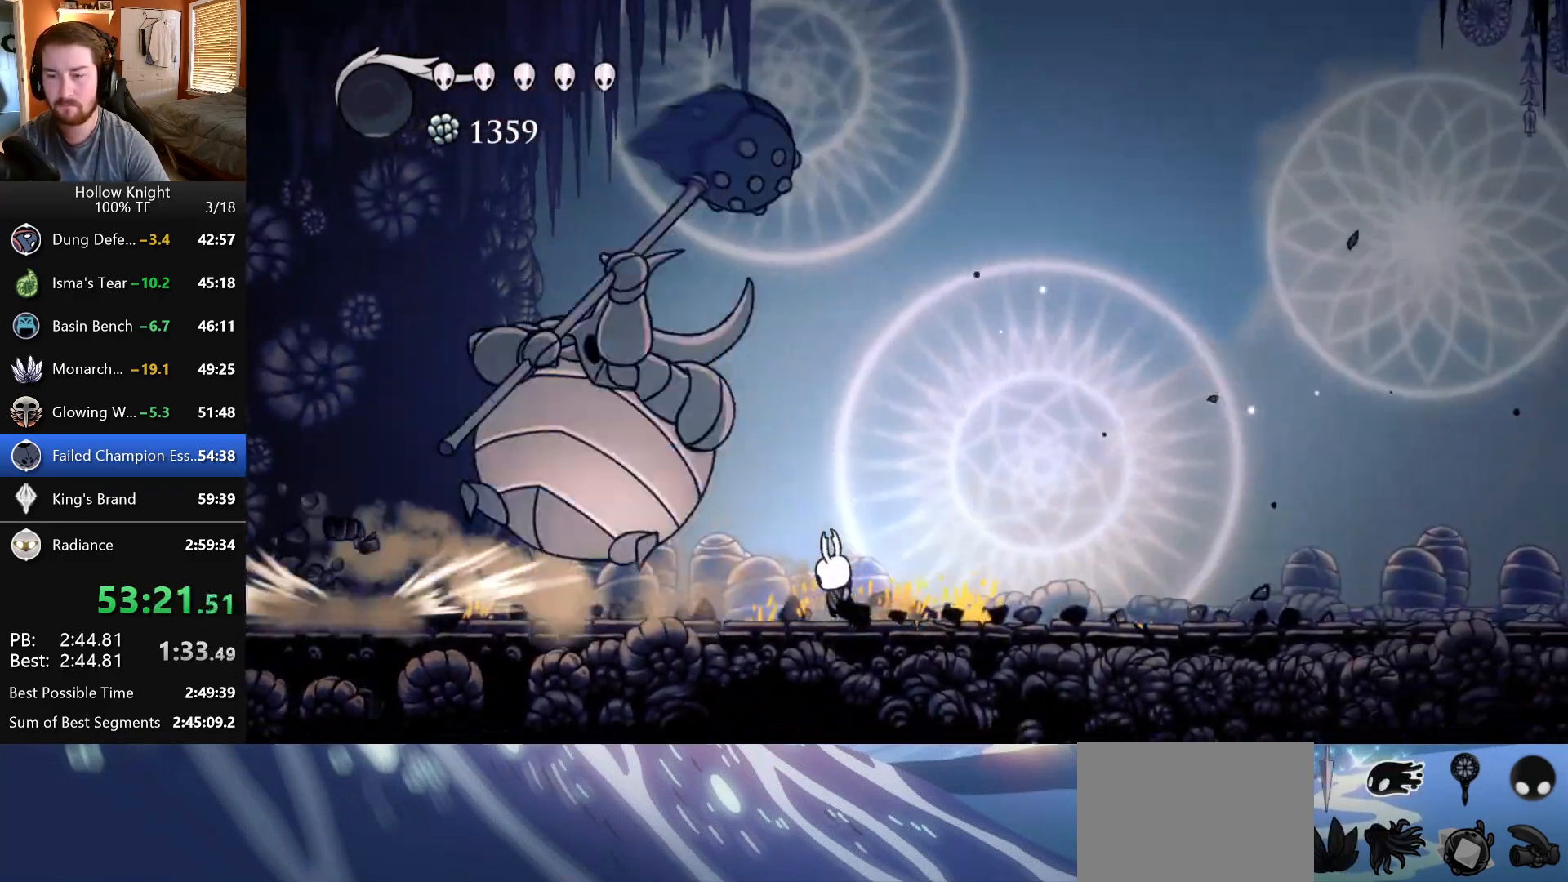
{"keys": ["left"], "events": []}
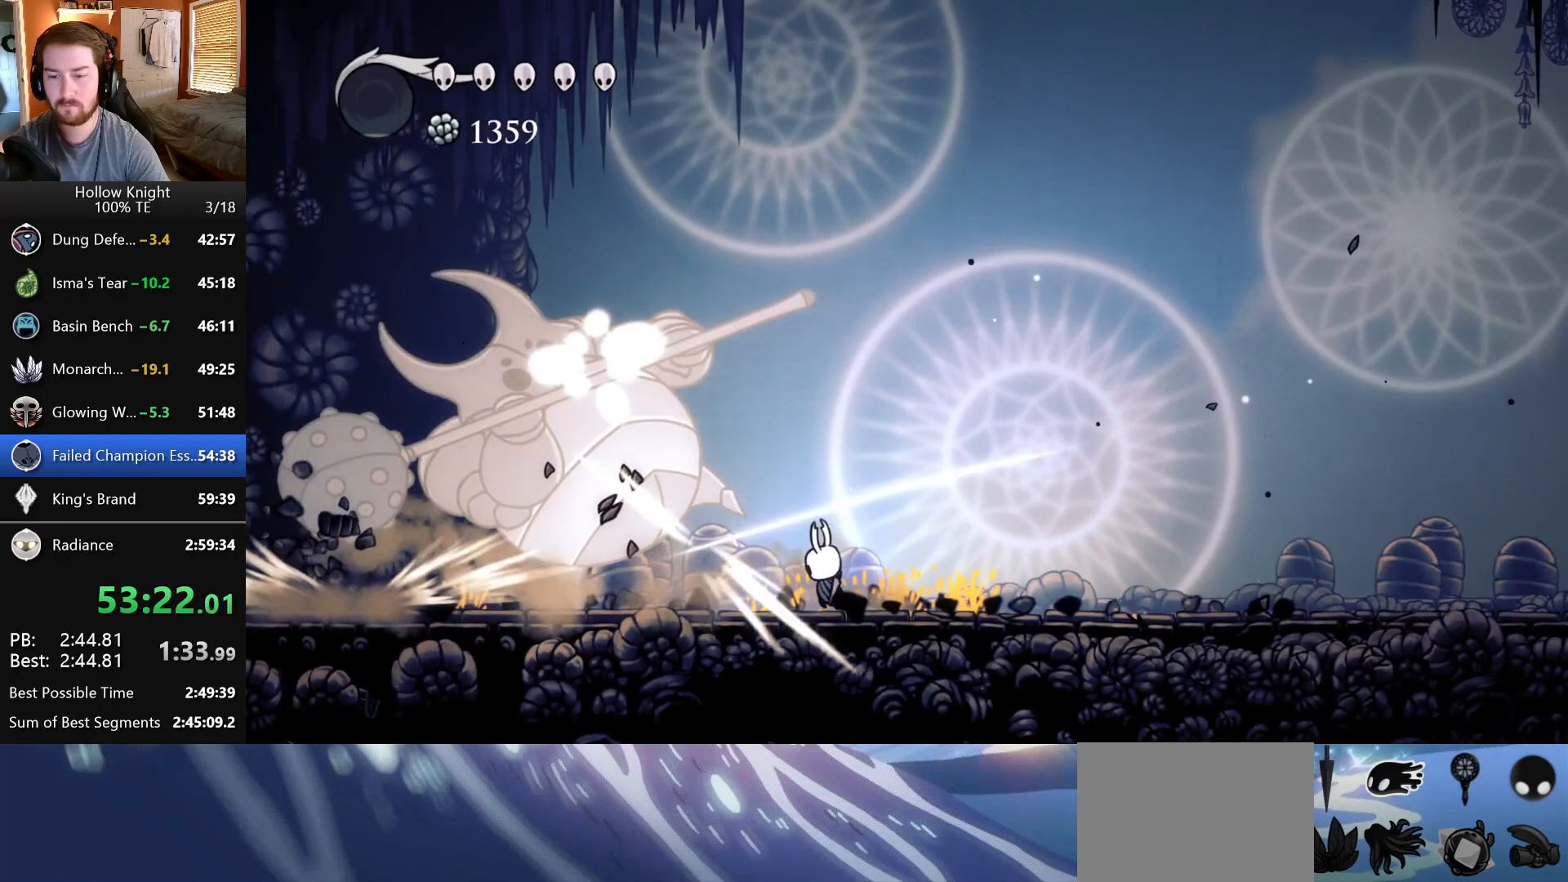
{"keys": ["left"], "events": []}
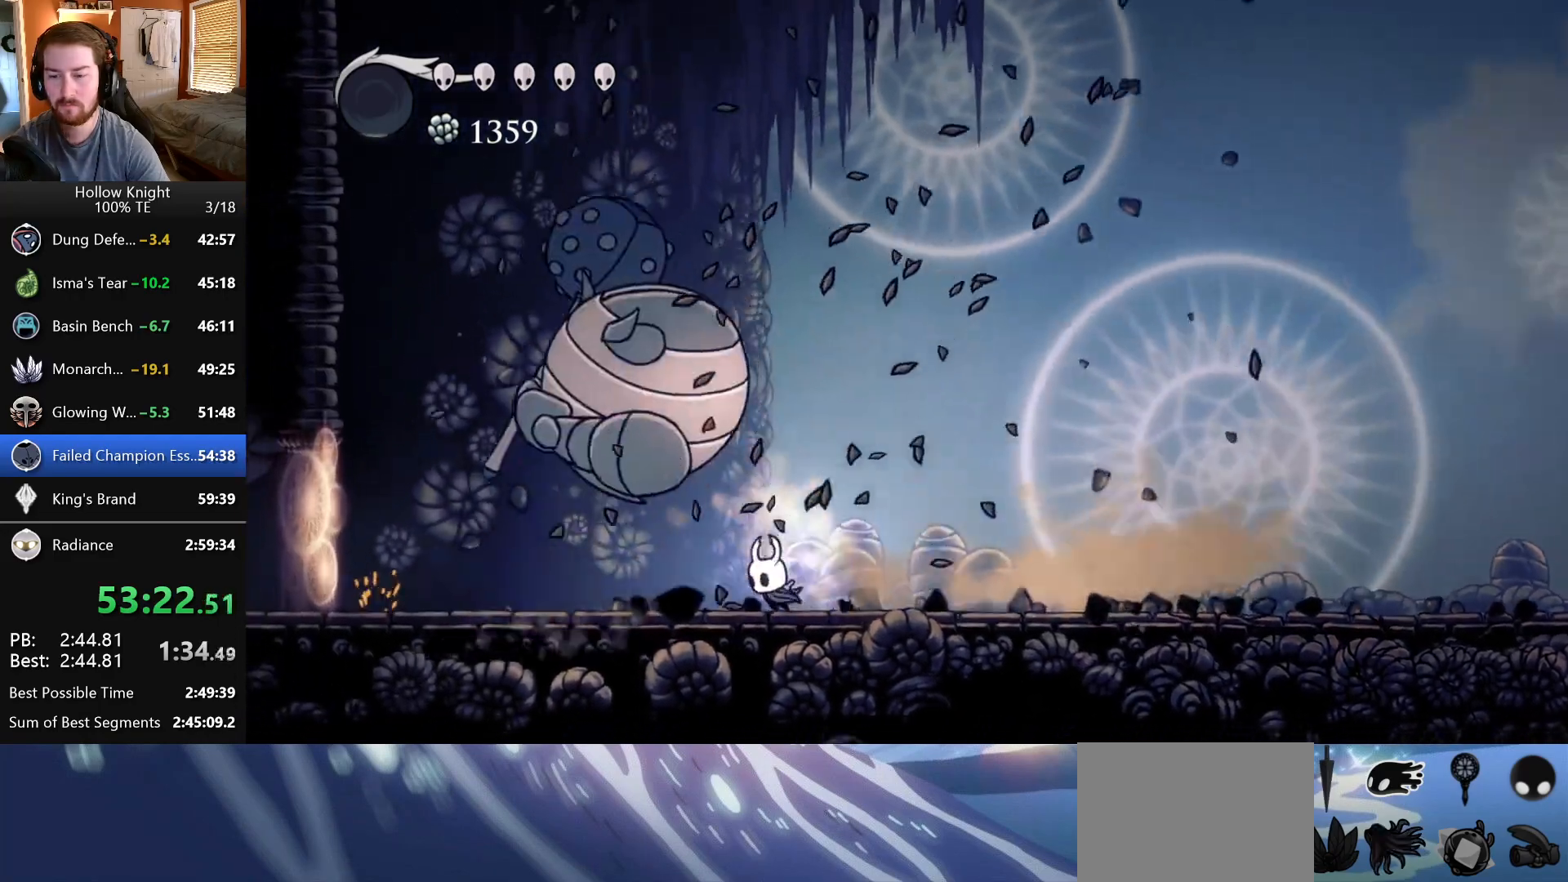
{"keys": [], "events": [[217, "left", "up"]]}
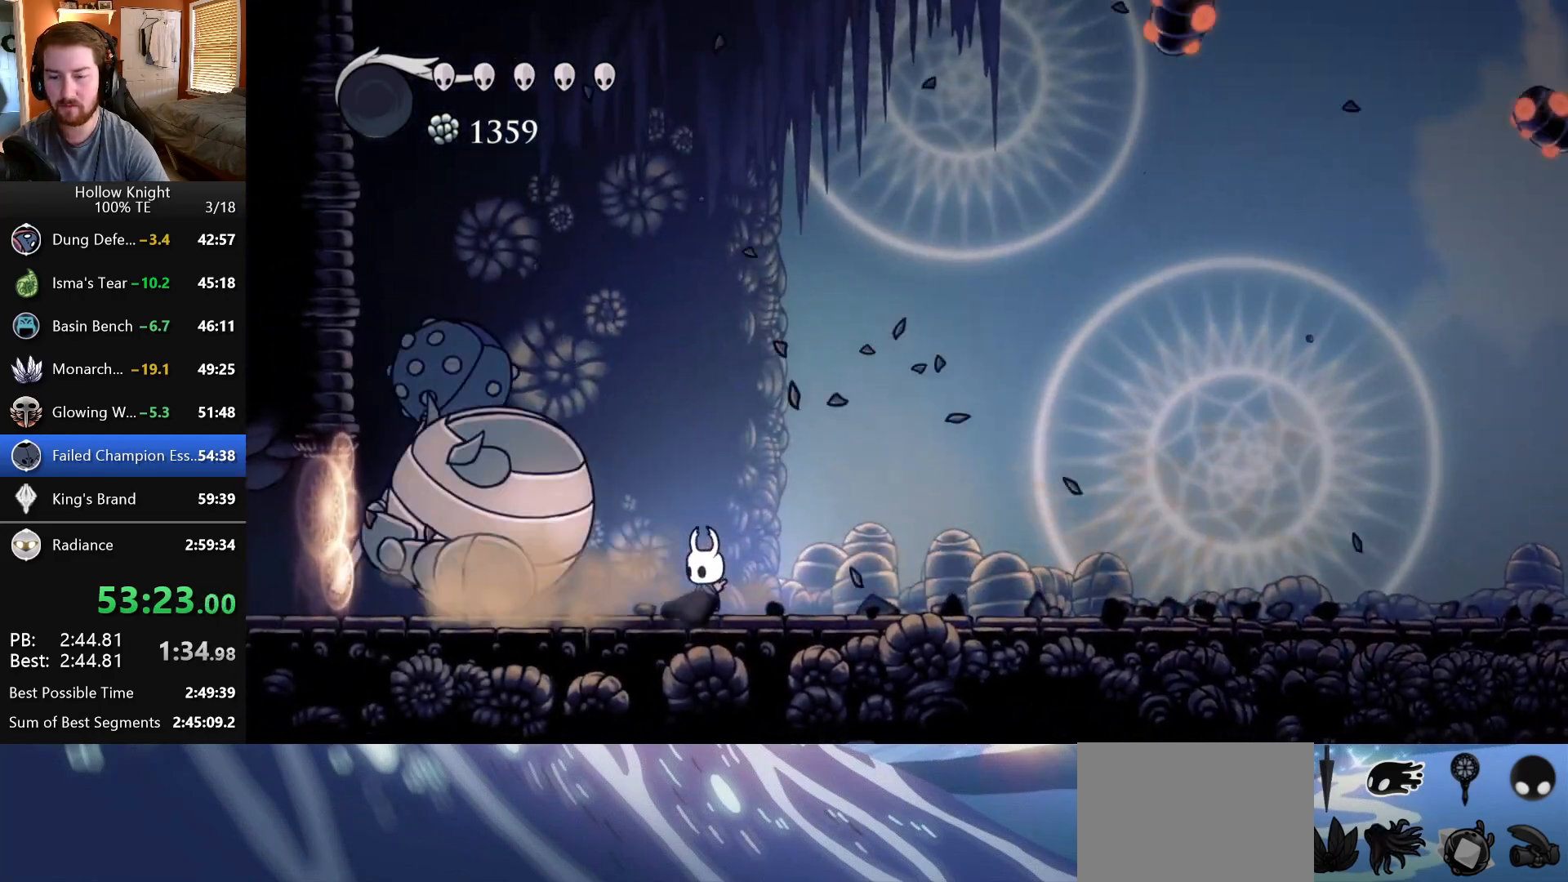
{"keys": ["left"], "events": [[367, "left", "down"]]}
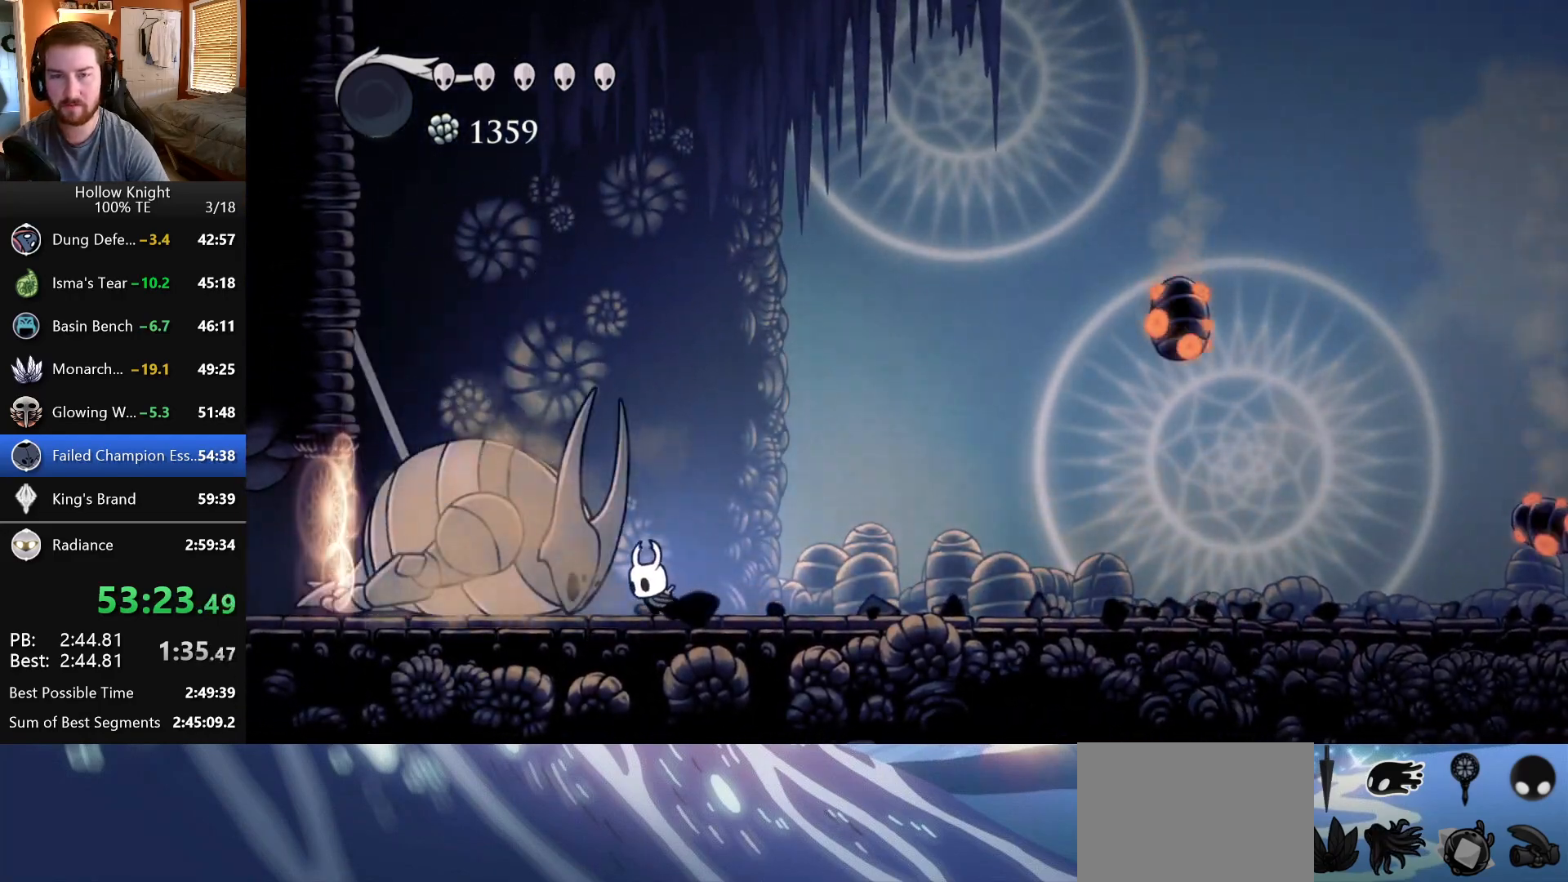
{"keys": [], "events": [[17, "left", "up"], [17, "right", "down"], [133, "left", "down"], [133, "right", "up"], [233, "left", "up"]]}
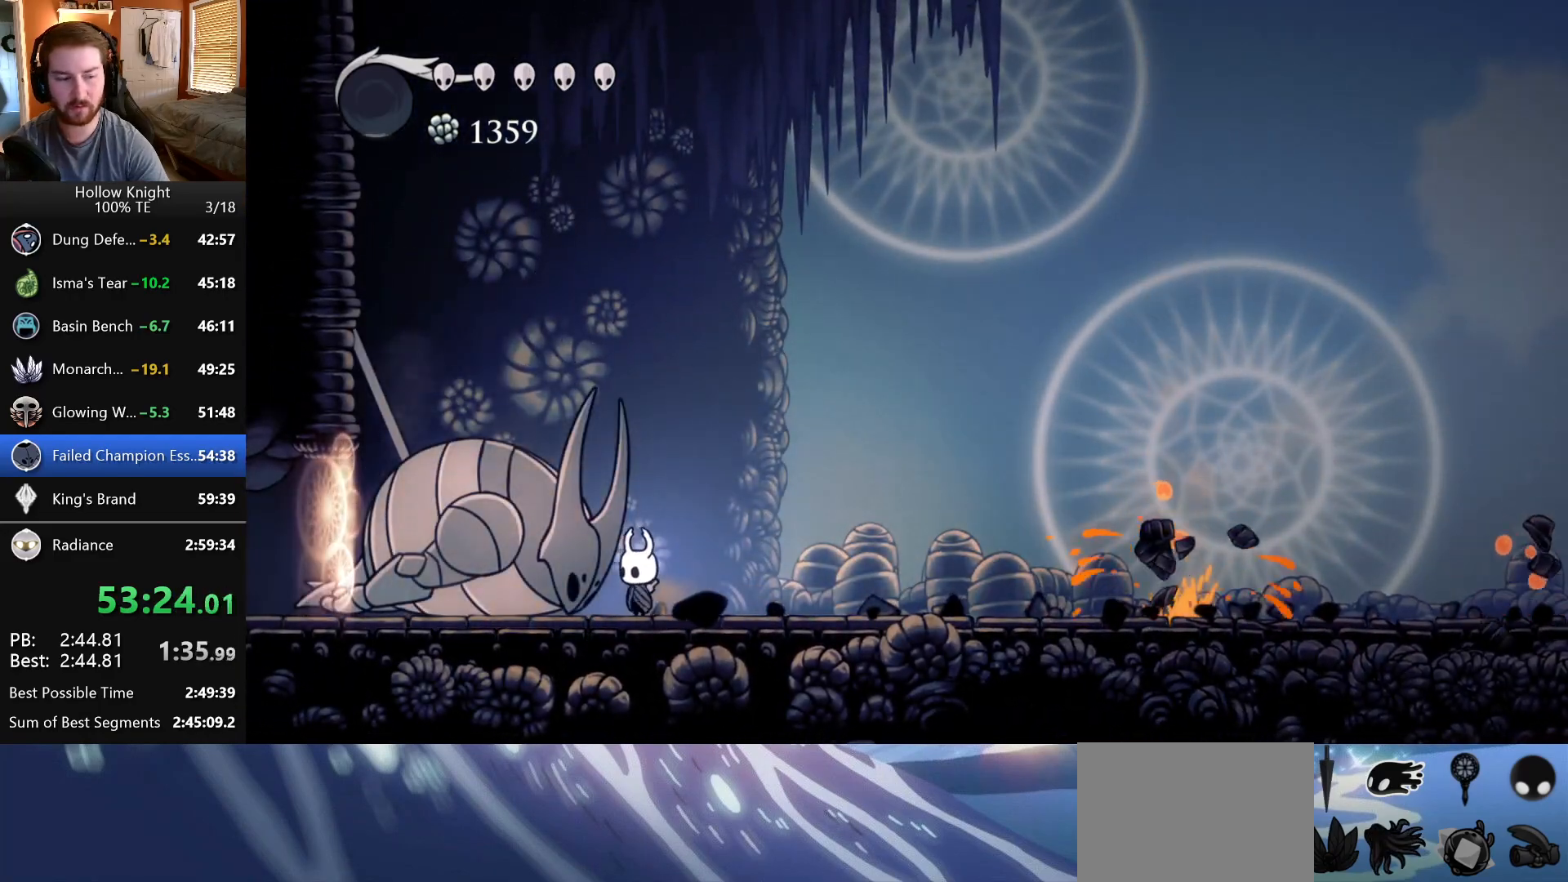
{"keys": ["left"], "events": [[500, "left", "down"]]}
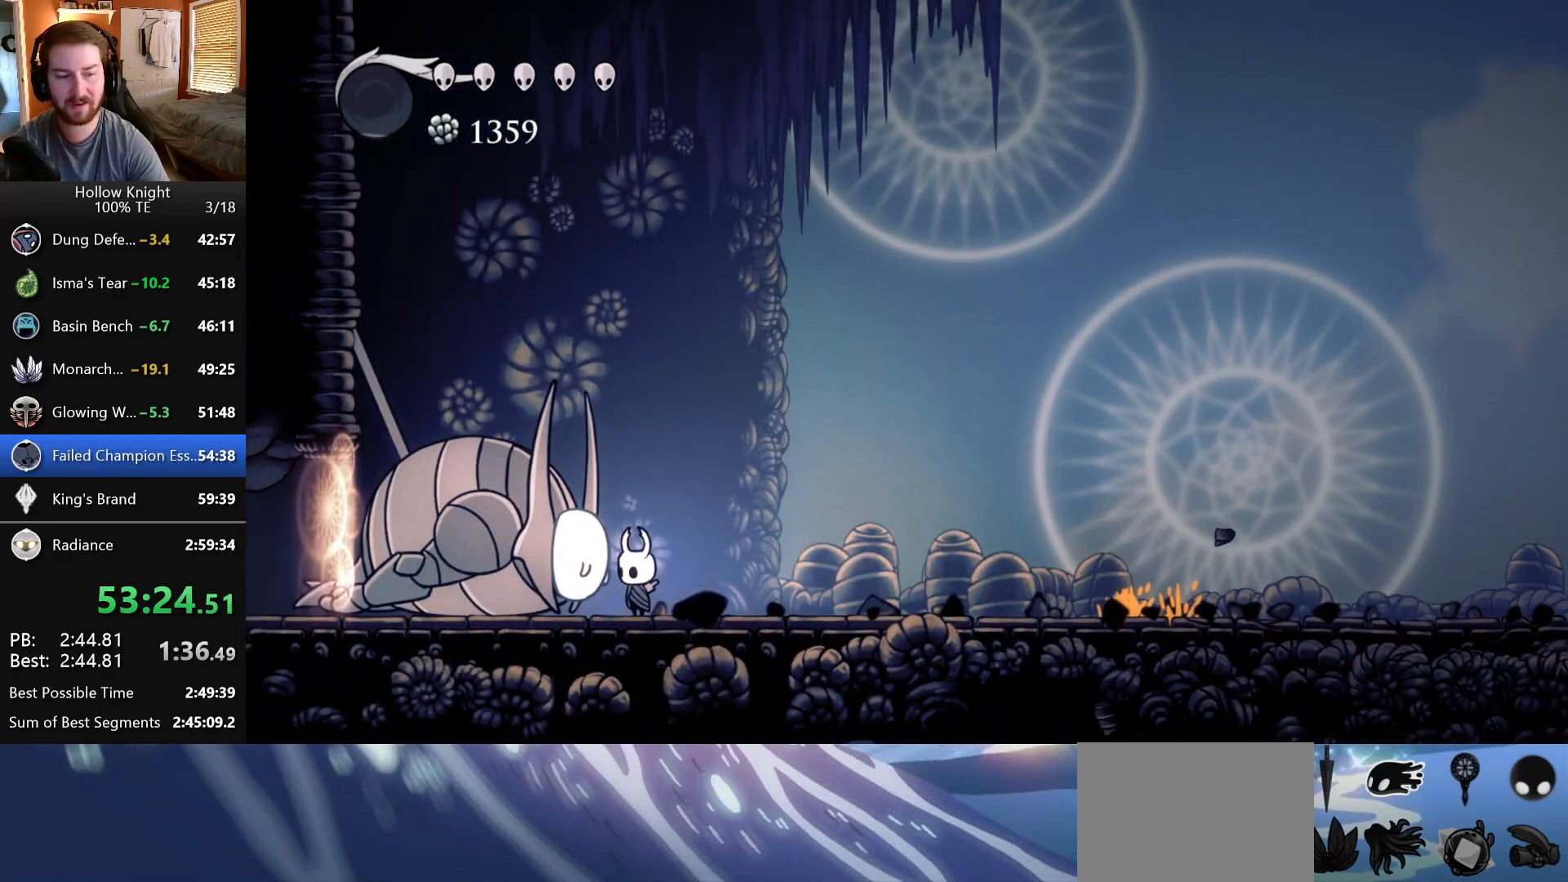
{"keys": ["up"], "events": [[67, "left", "up"], [217, "right", "down"], [283, "up", "down"], [300, "right", "up"]]}
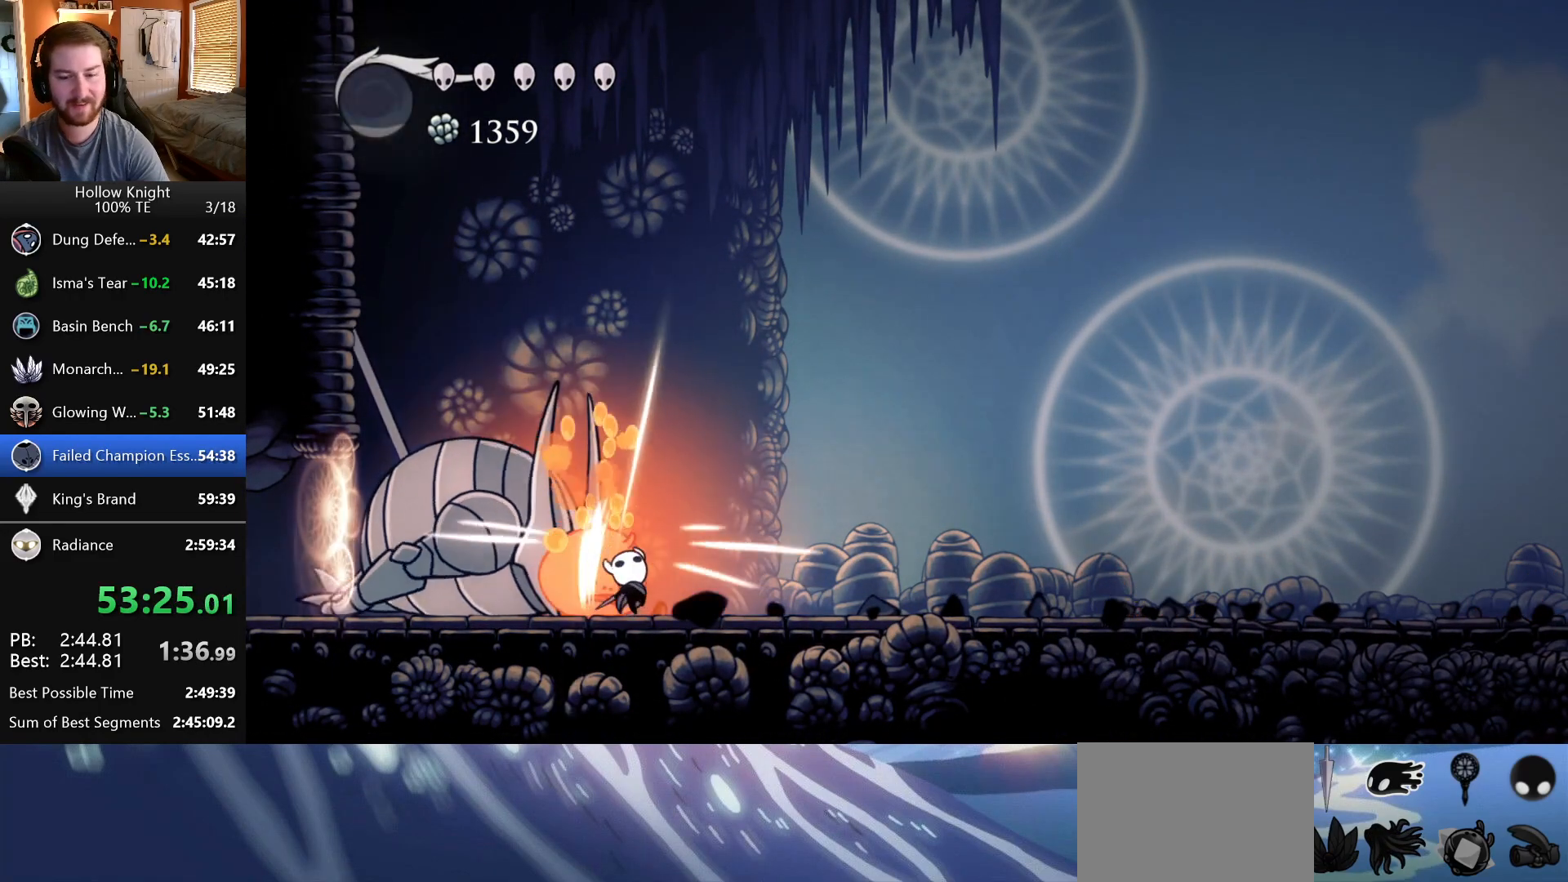
{"keys": ["up"], "events": []}
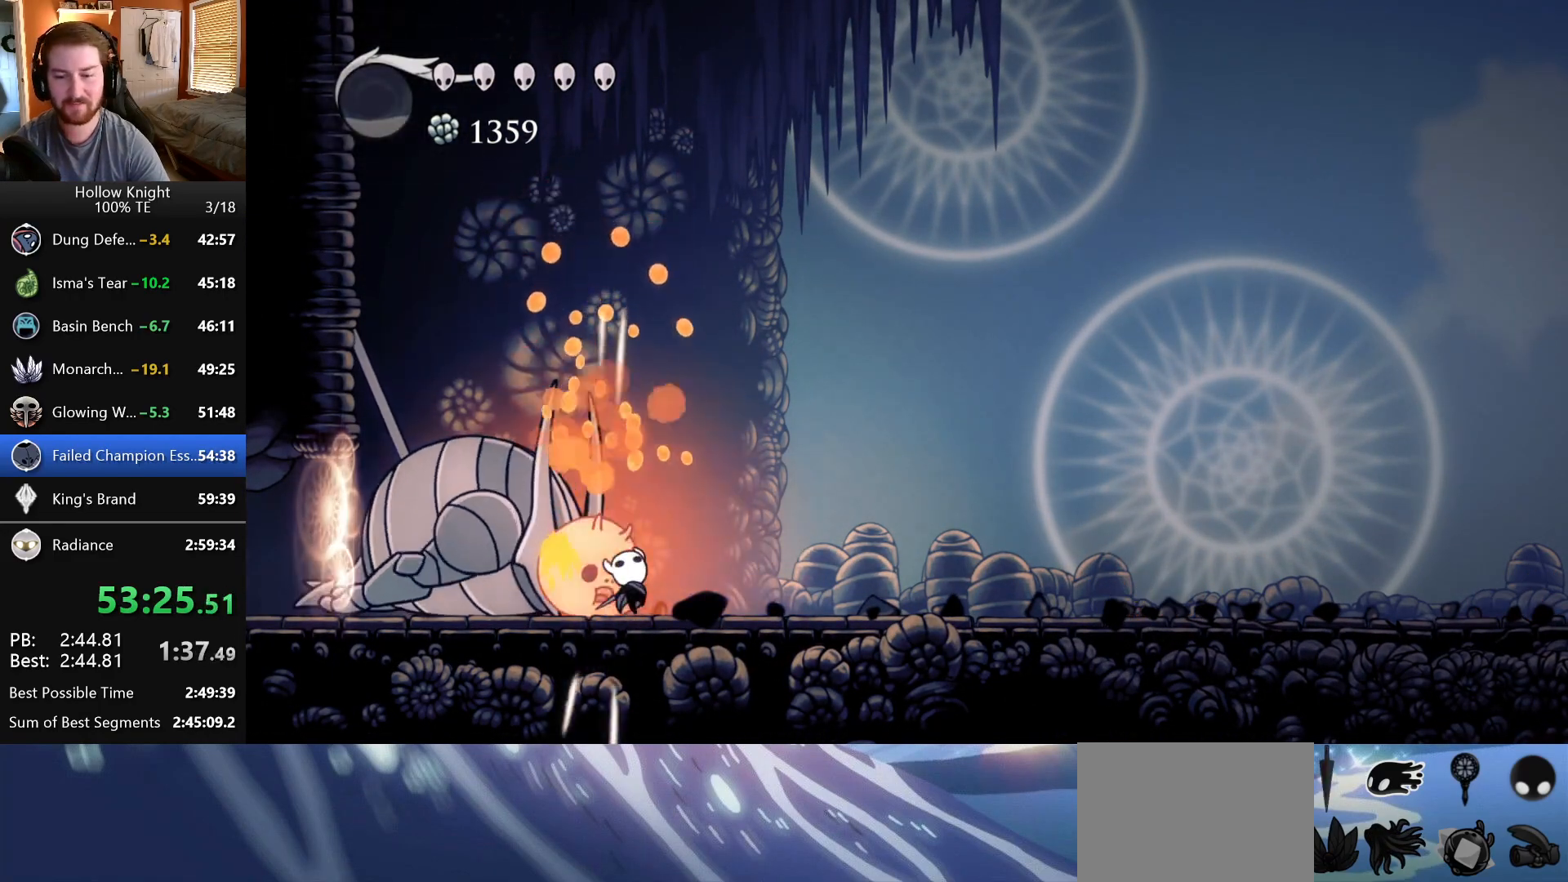
{"keys": ["up"], "events": []}
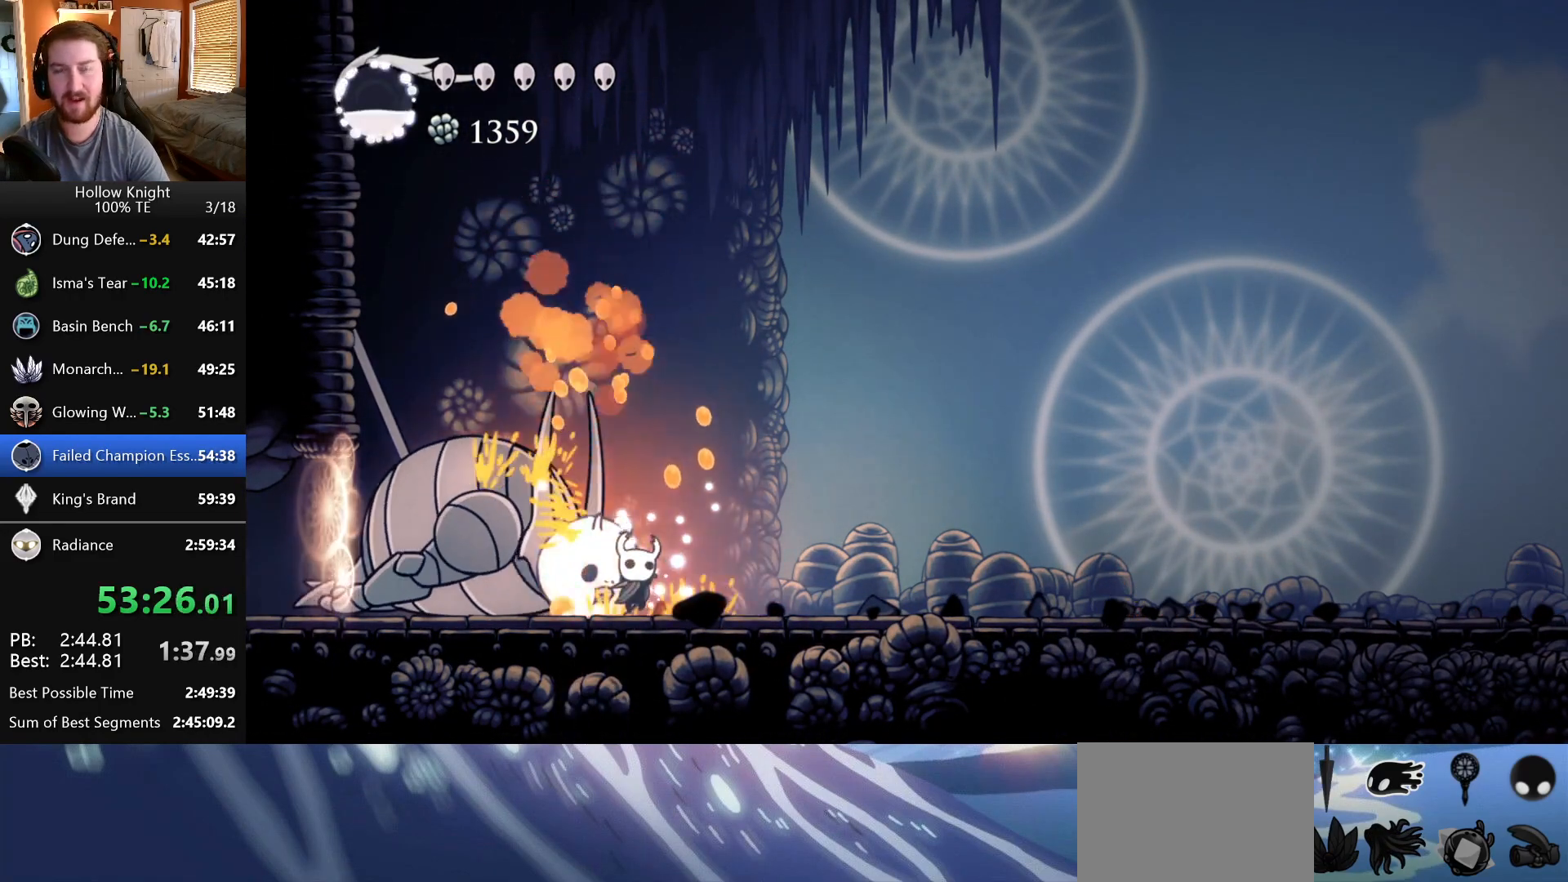
{"keys": ["up"], "events": []}
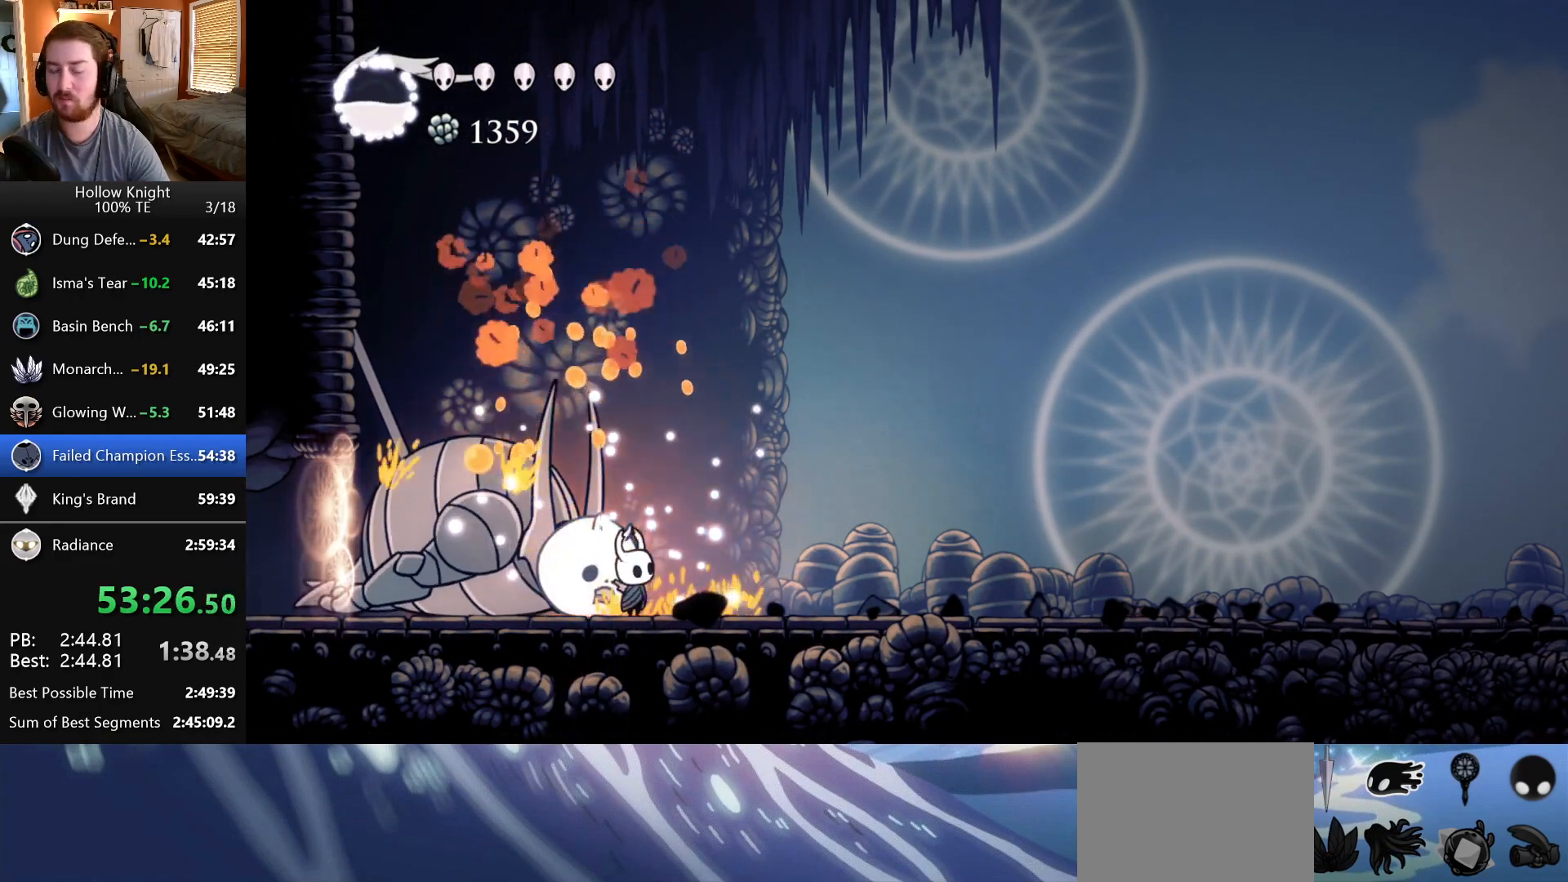
{"keys": ["up"], "events": []}
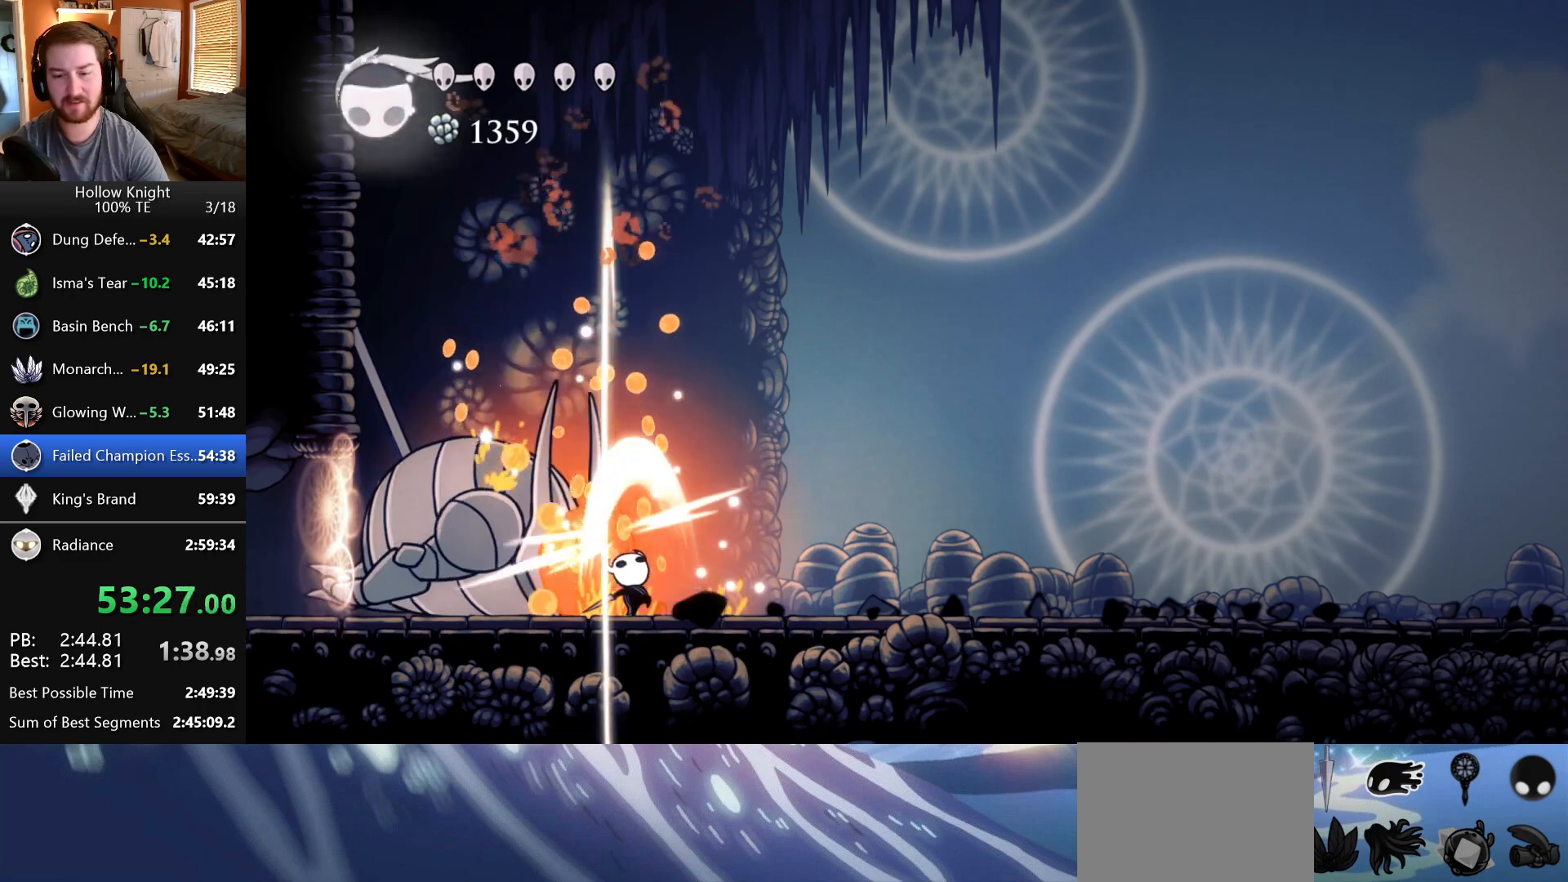
{"keys": ["up"], "events": []}
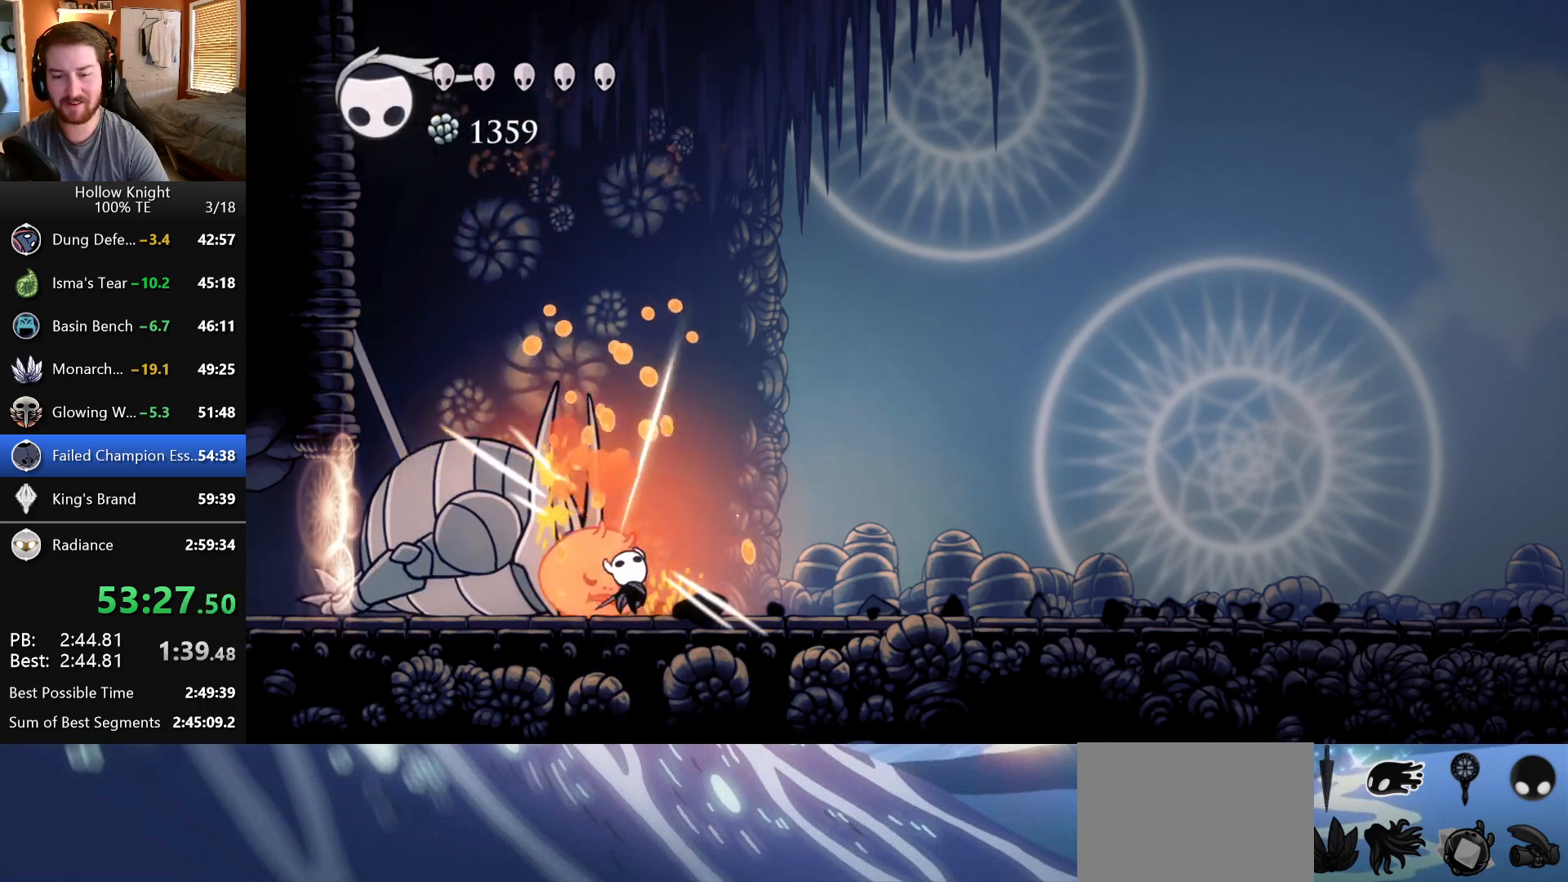
{"keys": ["up"], "events": []}
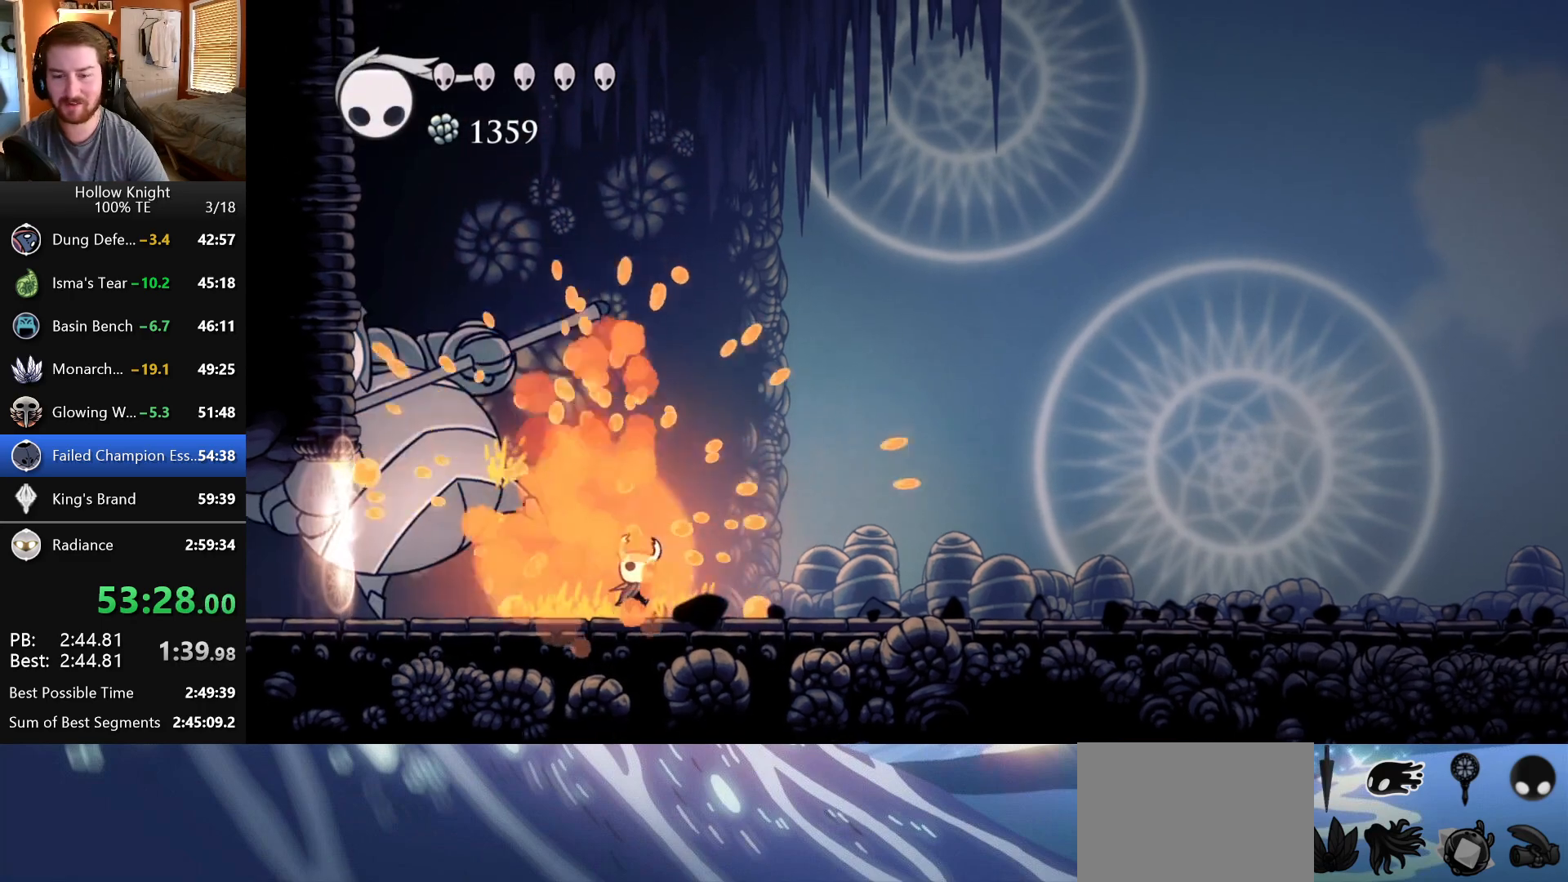
{"keys": [], "events": [[450, "up", "up"]]}
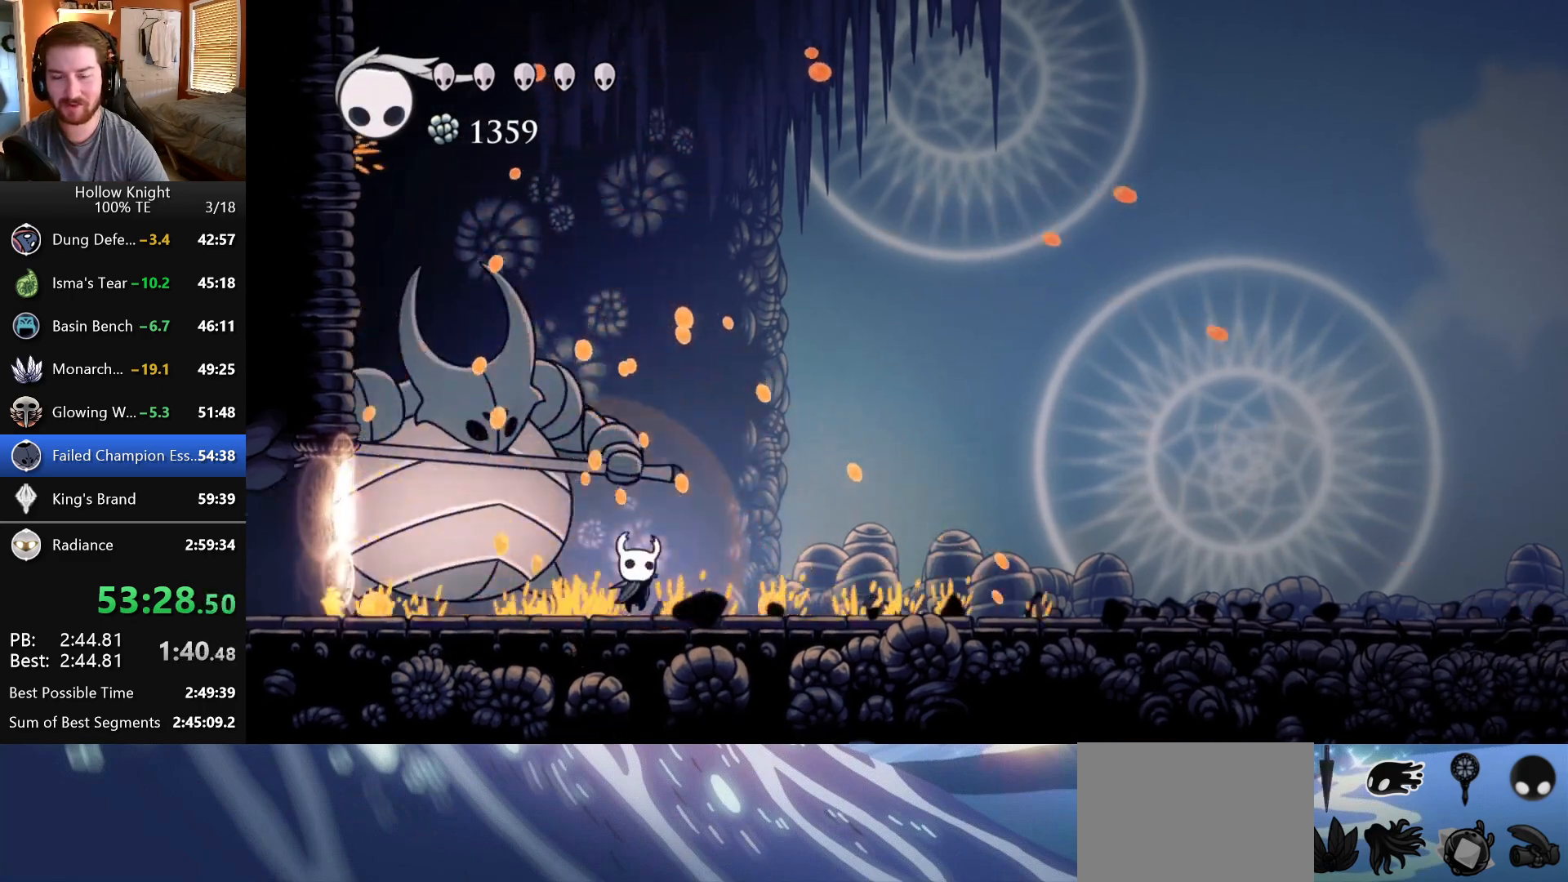
{"keys": [], "events": [[33, "left", "down"], [83, "left", "up"]]}